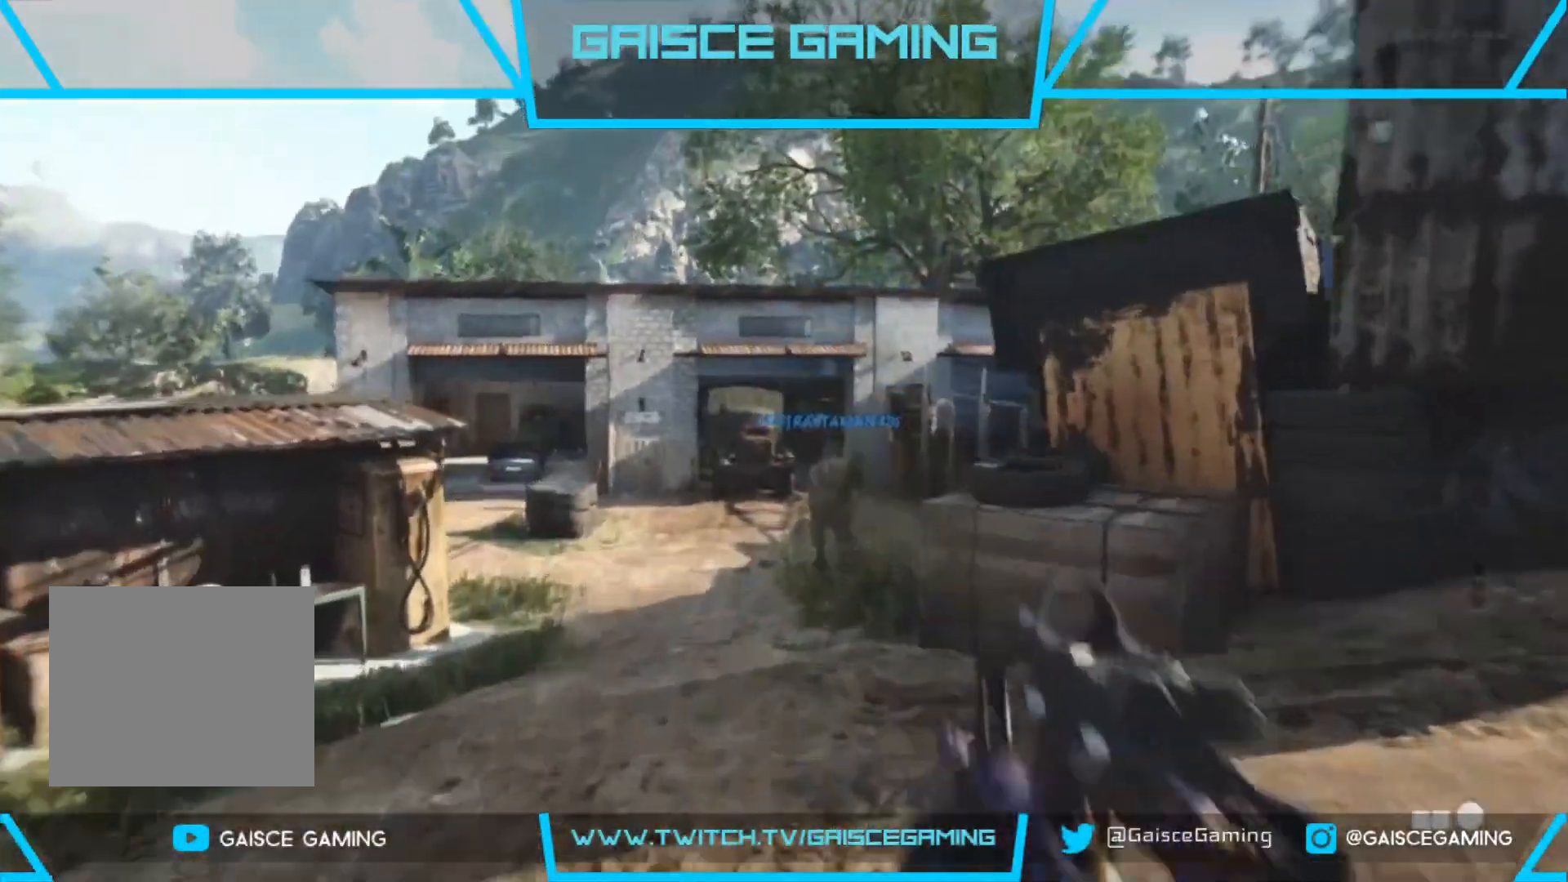
Gameplay with a controller (PlayStation layout); each line is a JSON object with the inputs held at the frame after it. "events" lists button and stick changes between this image and that frame as [ms after this image, input, new state], when the widget could be followed in between.
{"buttons": [], "left_stick": "up", "right_stick": "center", "events": []}
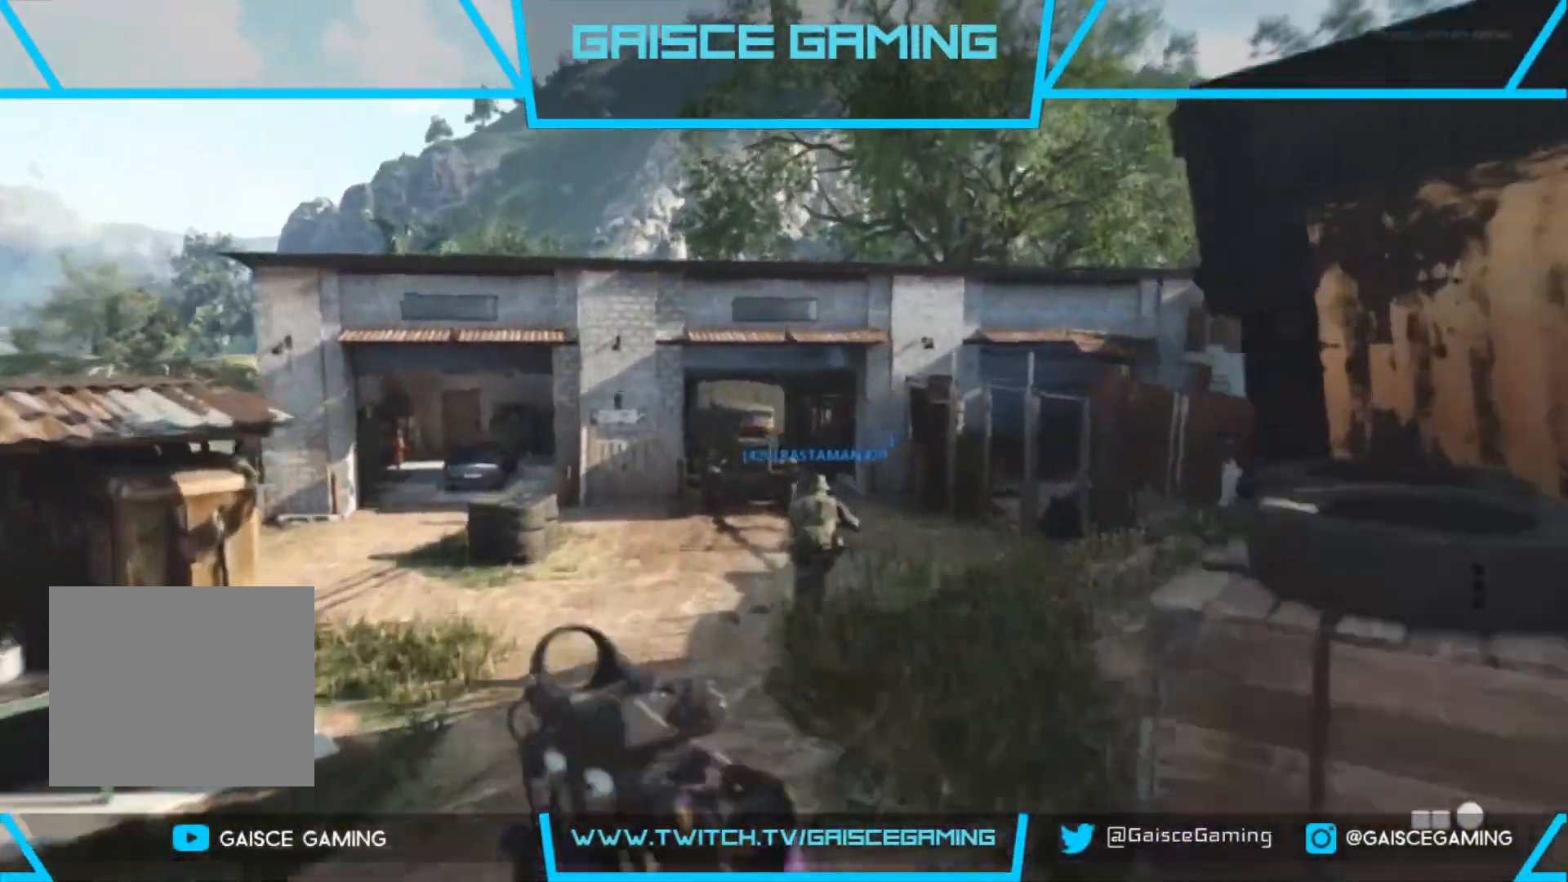
{"buttons": ["CROSS"], "left_stick": "up", "right_stick": "center", "events": [[267, "CROSS", "down"]]}
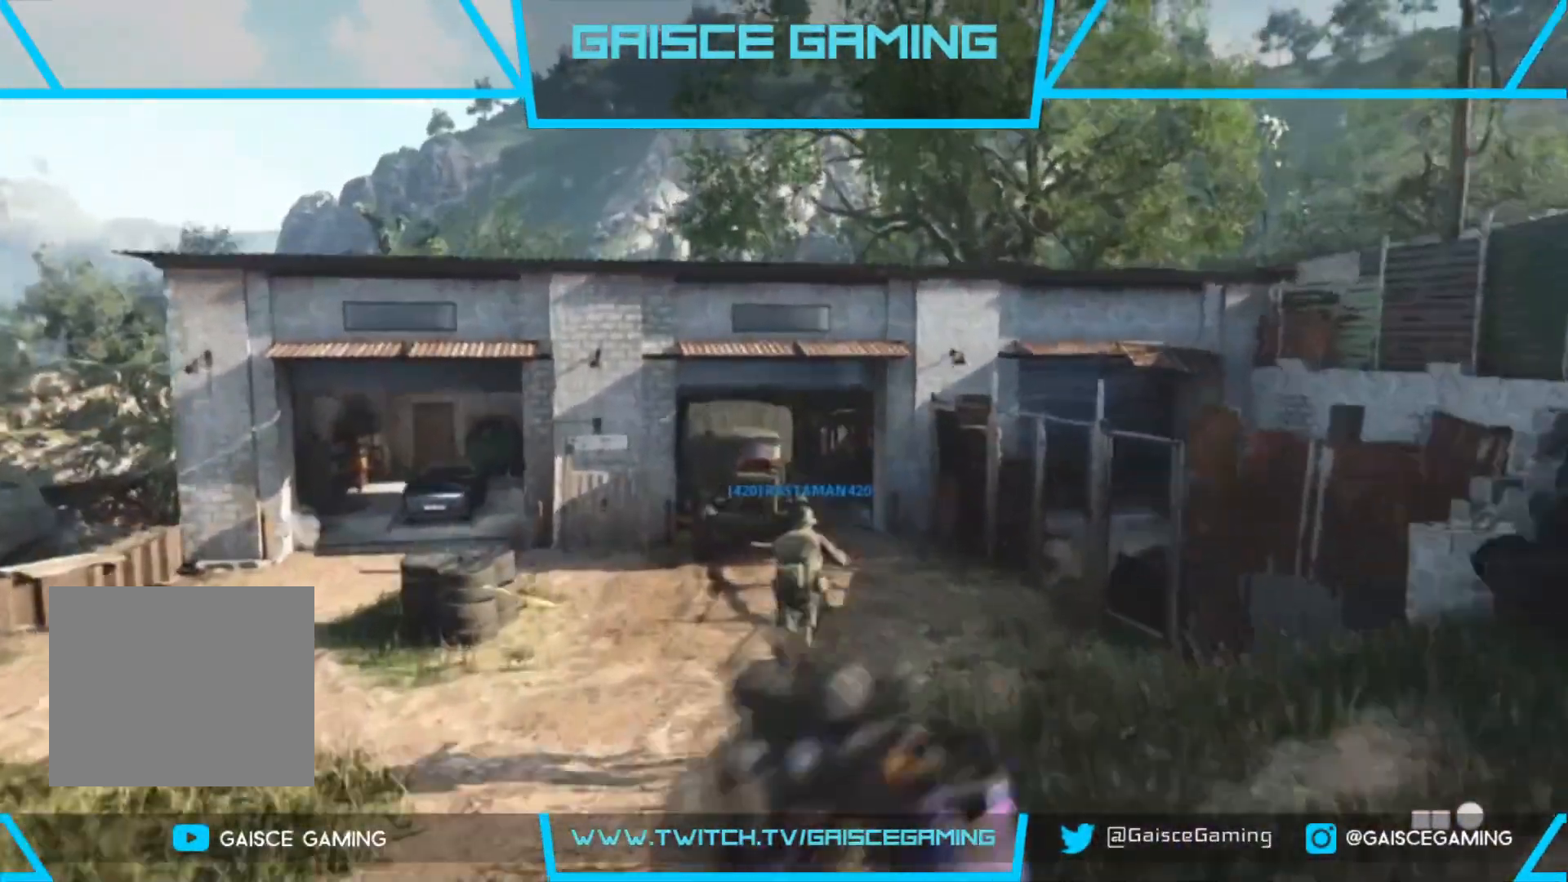
{"buttons": ["CIRCLE"], "left_stick": "up", "right_stick": "center", "events": [[100, "CROSS", "up"], [317, "CIRCLE", "down"]]}
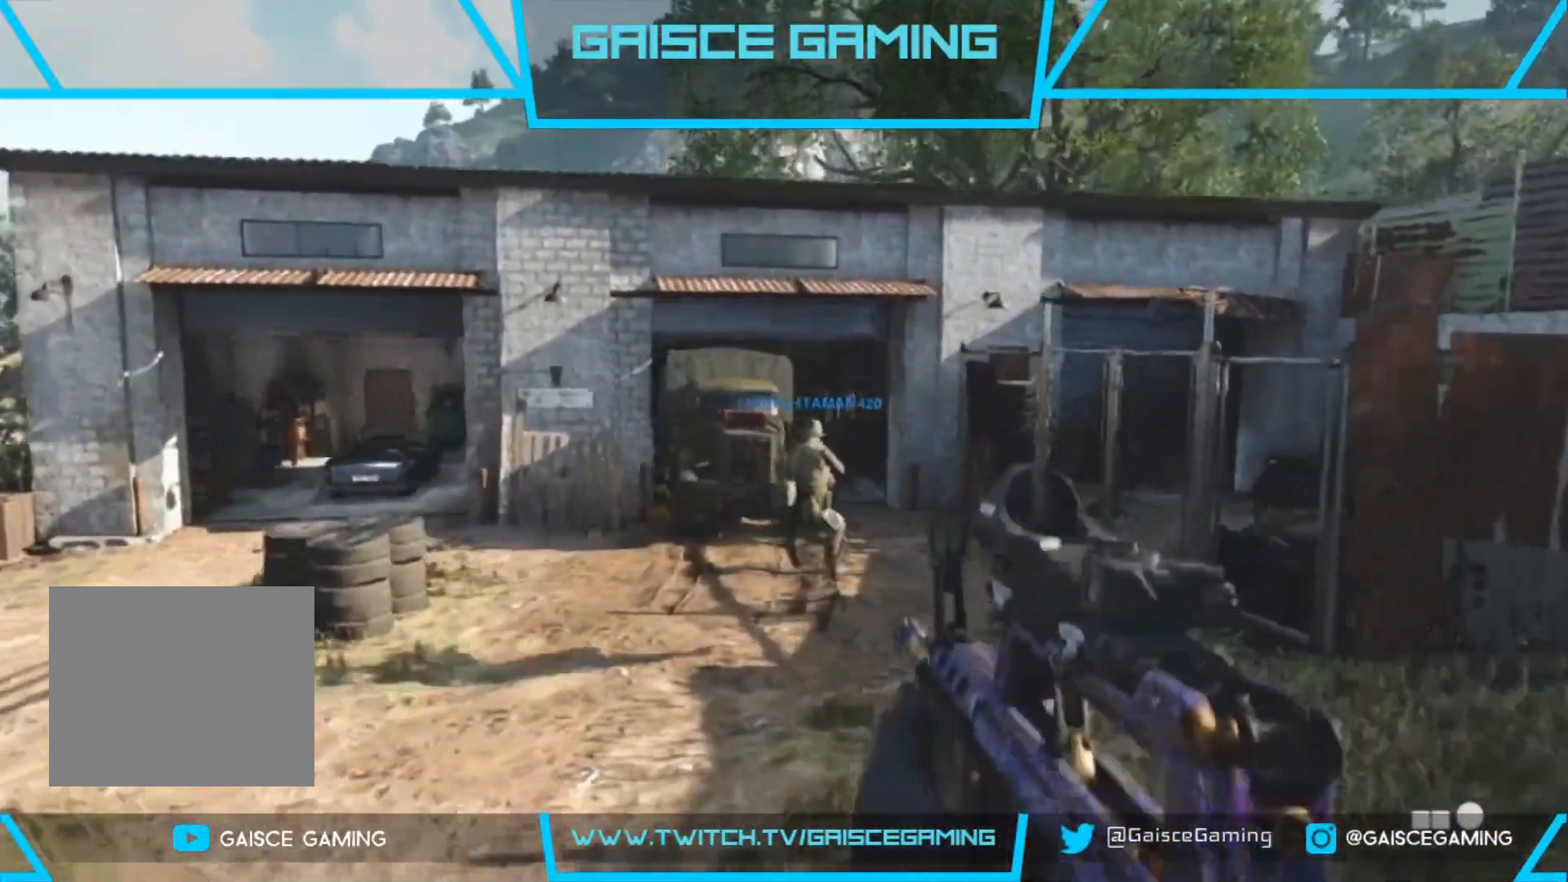
{"buttons": [], "left_stick": "up", "right_stick": "center", "events": [[283, "CIRCLE", "up"]]}
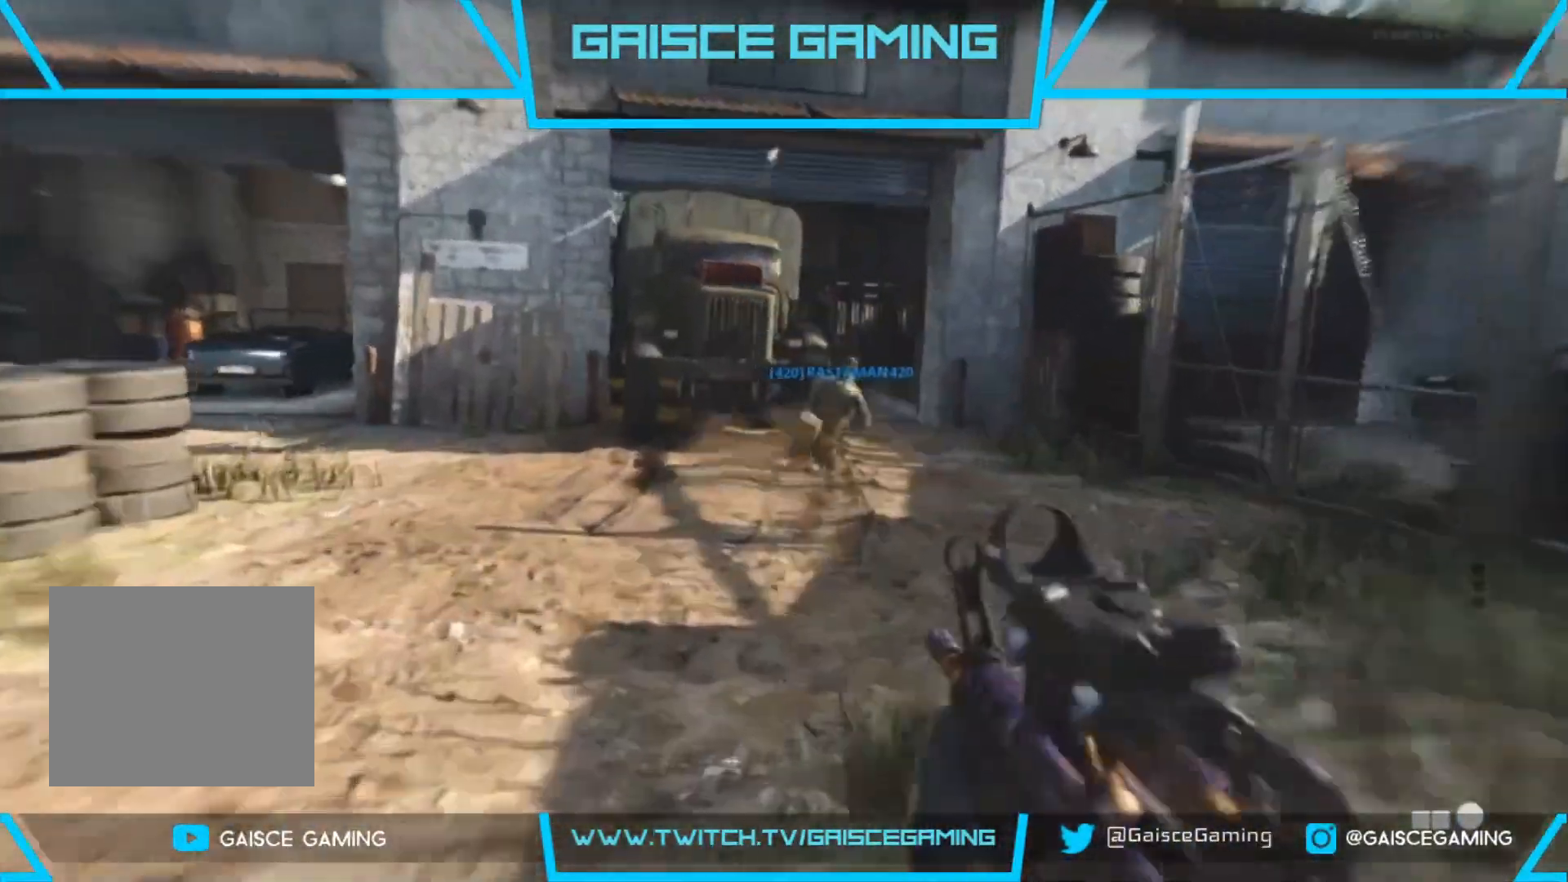
{"buttons": [], "left_stick": "up", "right_stick": "center", "events": [[233, "right_stick", "left"], [300, "L3", "down"], [450, "L3", "up"], [467, "right_stick", "center"]]}
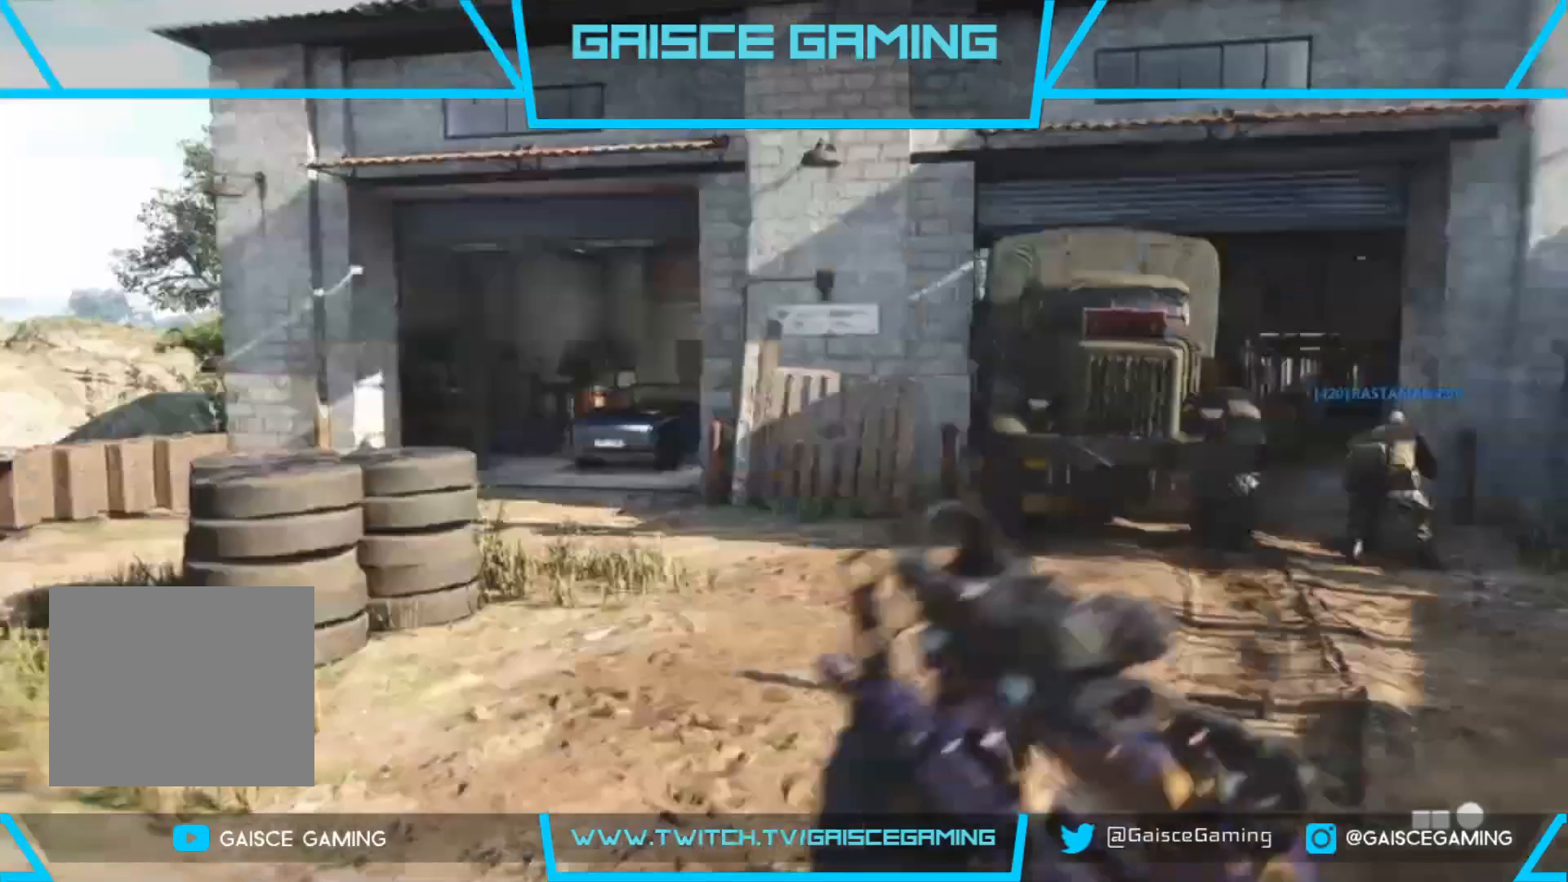
{"buttons": [], "left_stick": "up", "right_stick": "center", "events": []}
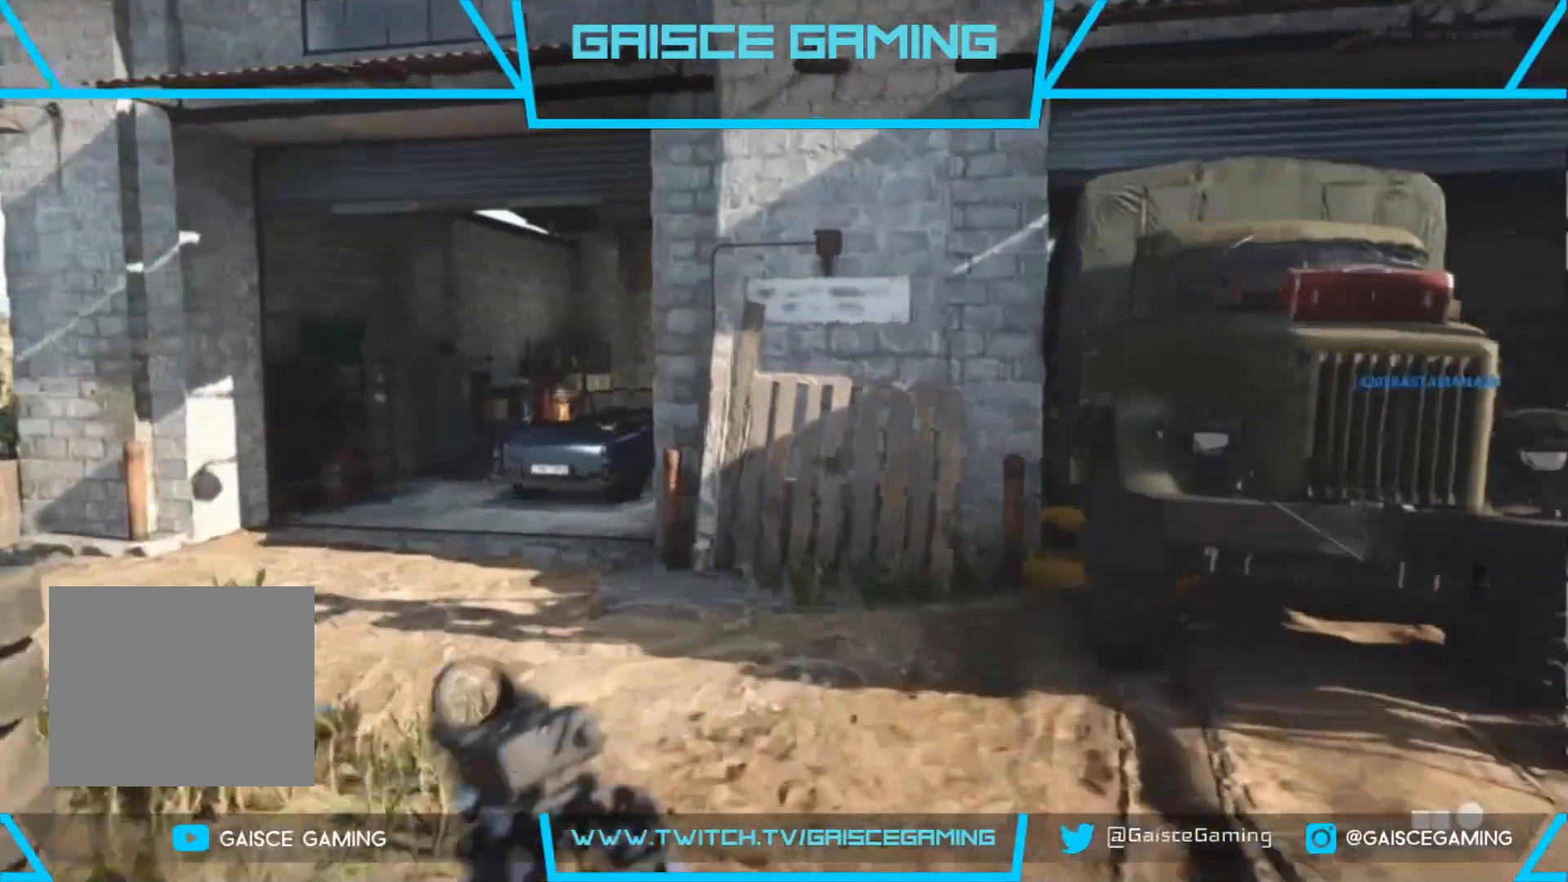
{"buttons": ["CIRCLE"], "left_stick": "up", "right_stick": "center", "events": [[383, "CIRCLE", "down"]]}
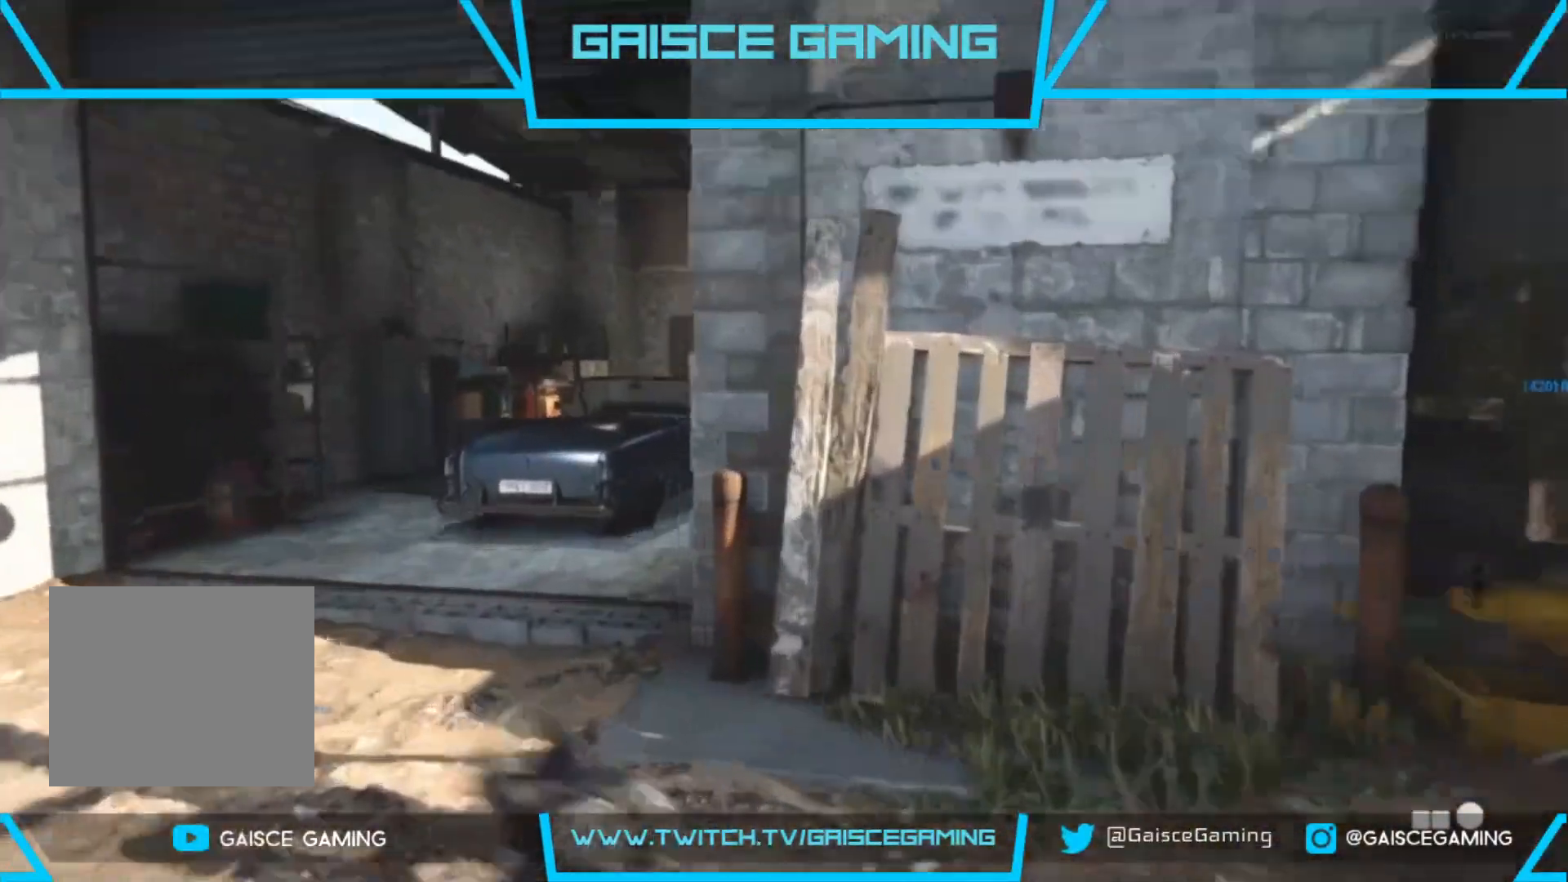
{"buttons": [], "left_stick": "up", "right_stick": "right", "events": [[33, "CIRCLE", "up"], [367, "right_stick", "right"]]}
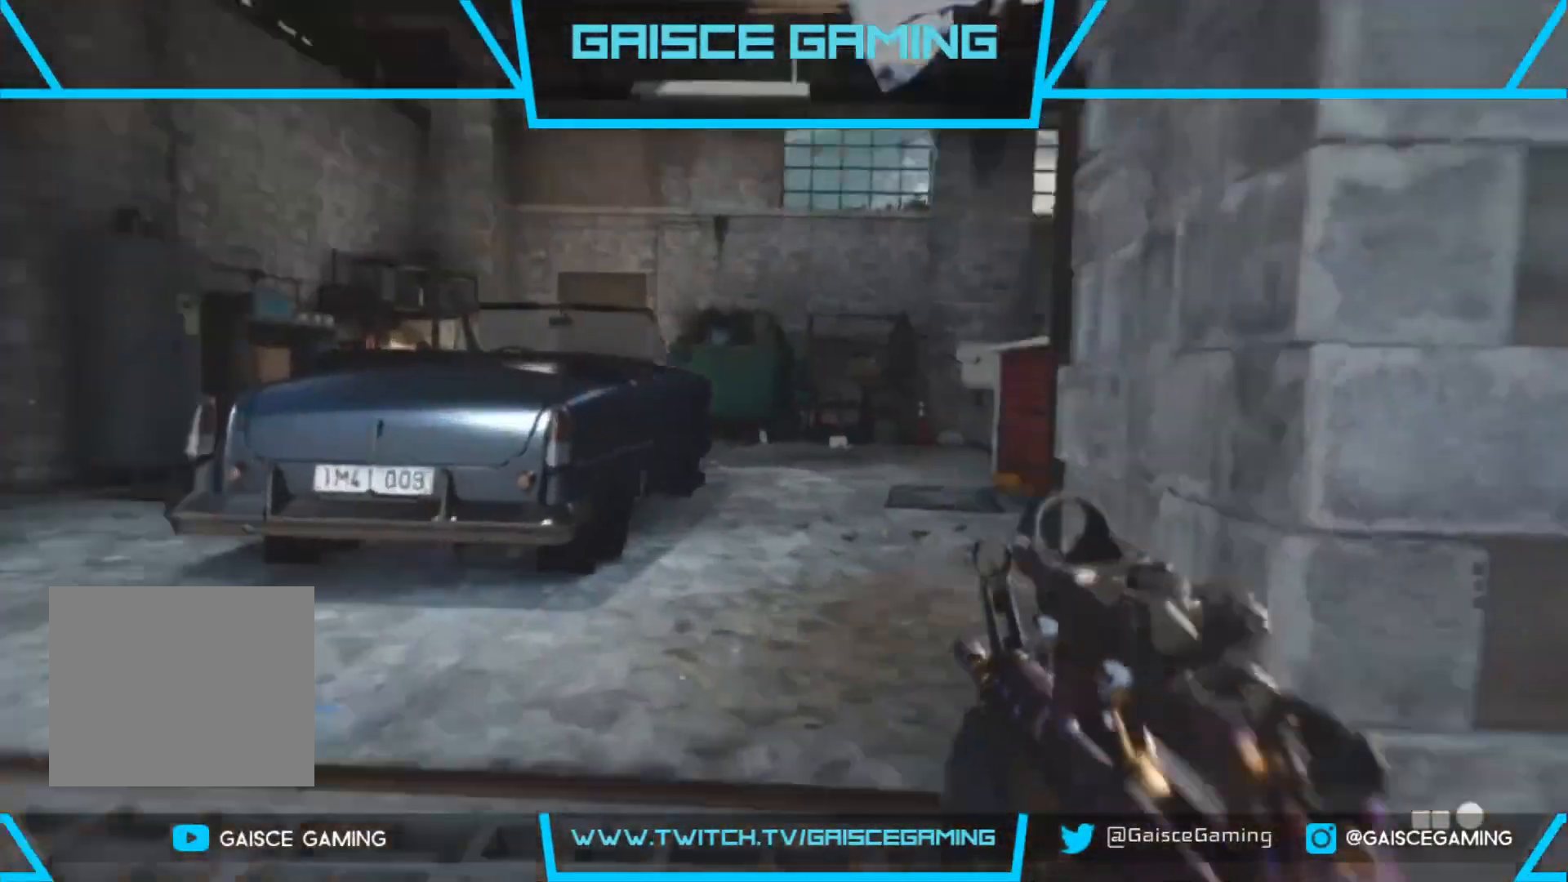
{"buttons": [], "left_stick": "up", "right_stick": "right", "events": [[100, "right_stick", "center"], [217, "right_stick", "right"]]}
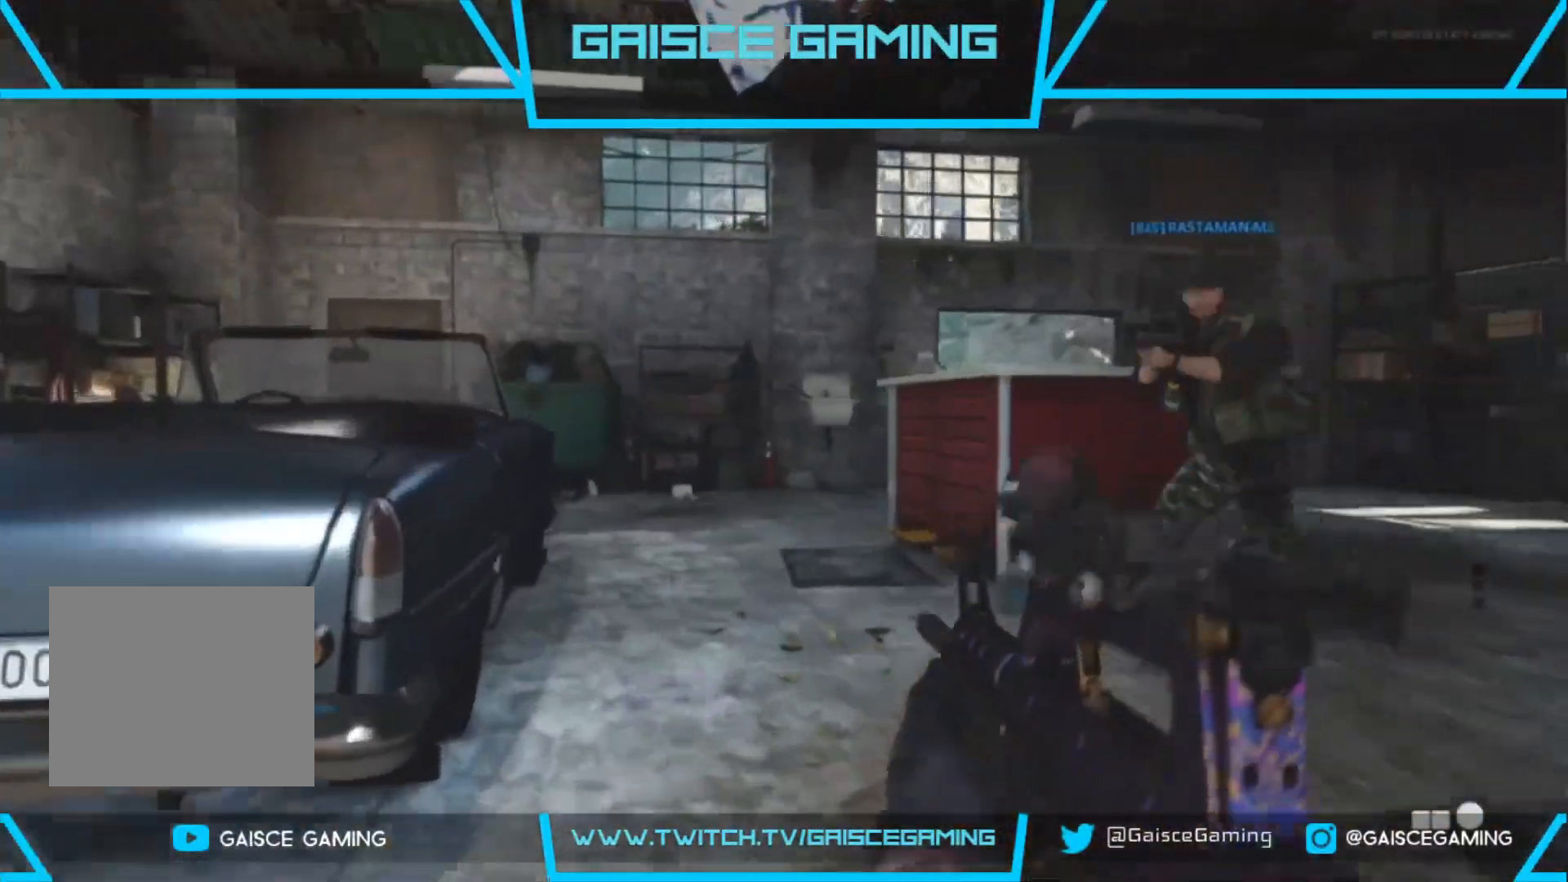
{"buttons": [], "left_stick": "up", "right_stick": "center", "events": [[83, "L3", "down"], [117, "right_stick", "center"], [250, "L3", "up"]]}
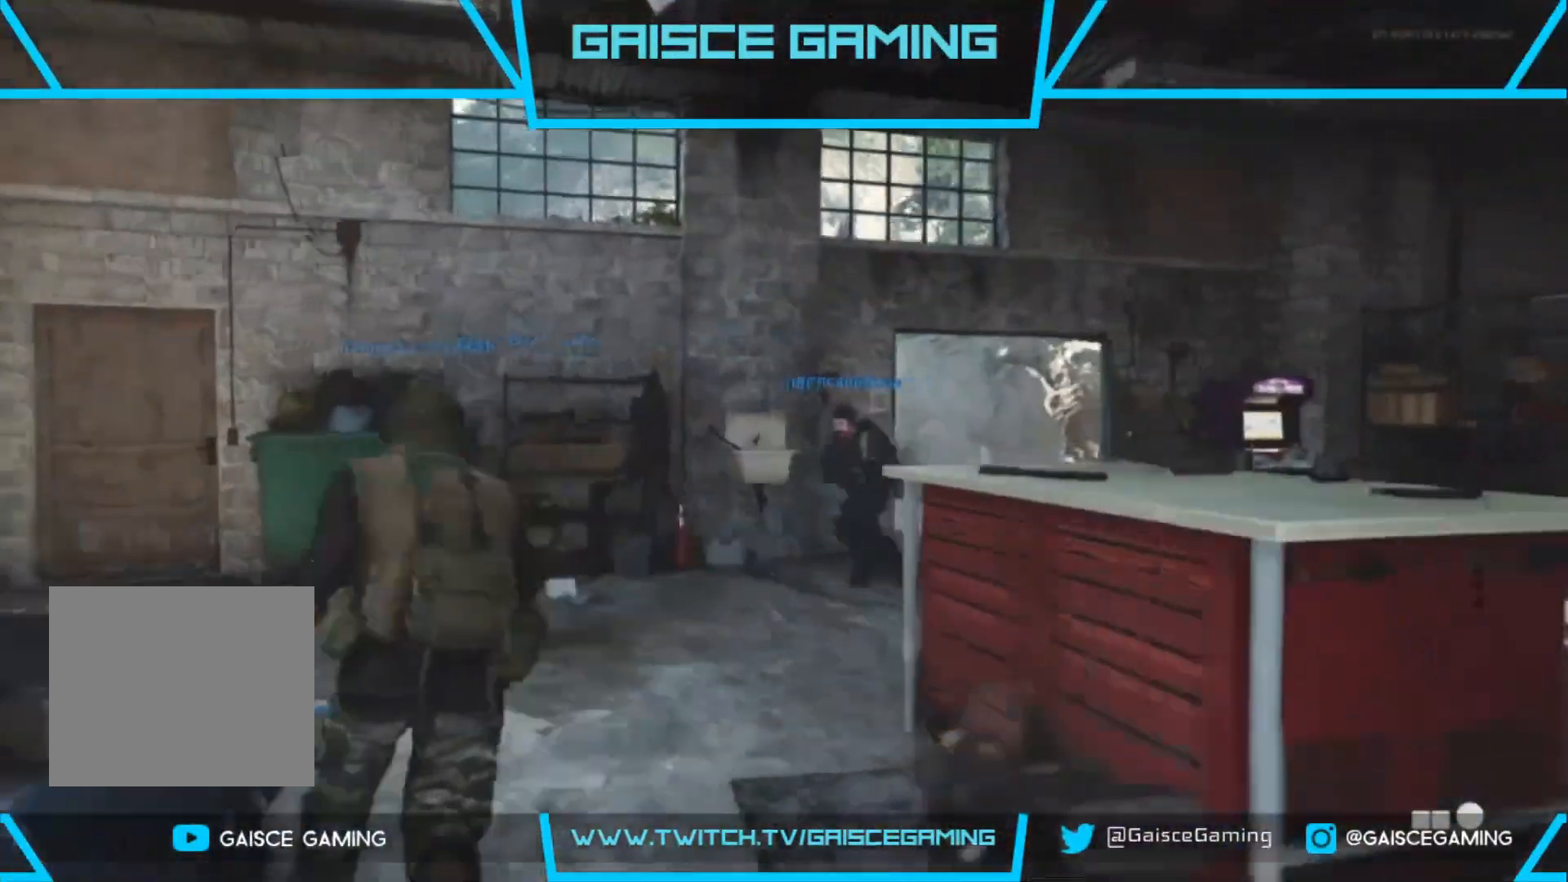
{"buttons": [], "left_stick": "up", "right_stick": "center", "events": []}
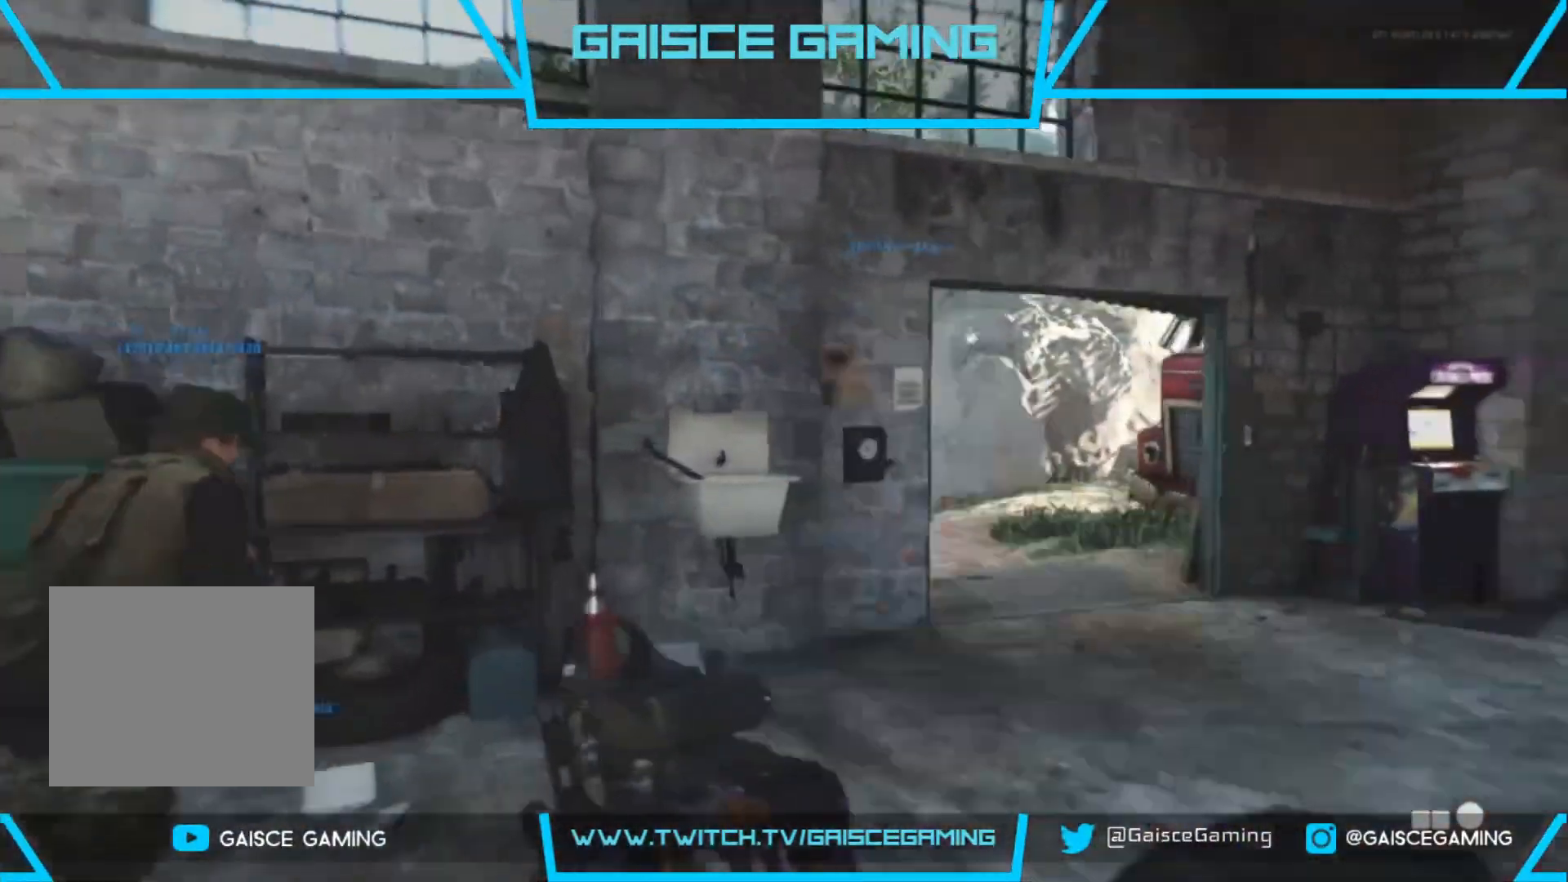
{"buttons": [], "left_stick": "up-right", "right_stick": "left", "events": [[83, "CIRCLE", "down"], [217, "left_stick", "up-right"], [233, "CIRCLE", "up"], [467, "right_stick", "left"]]}
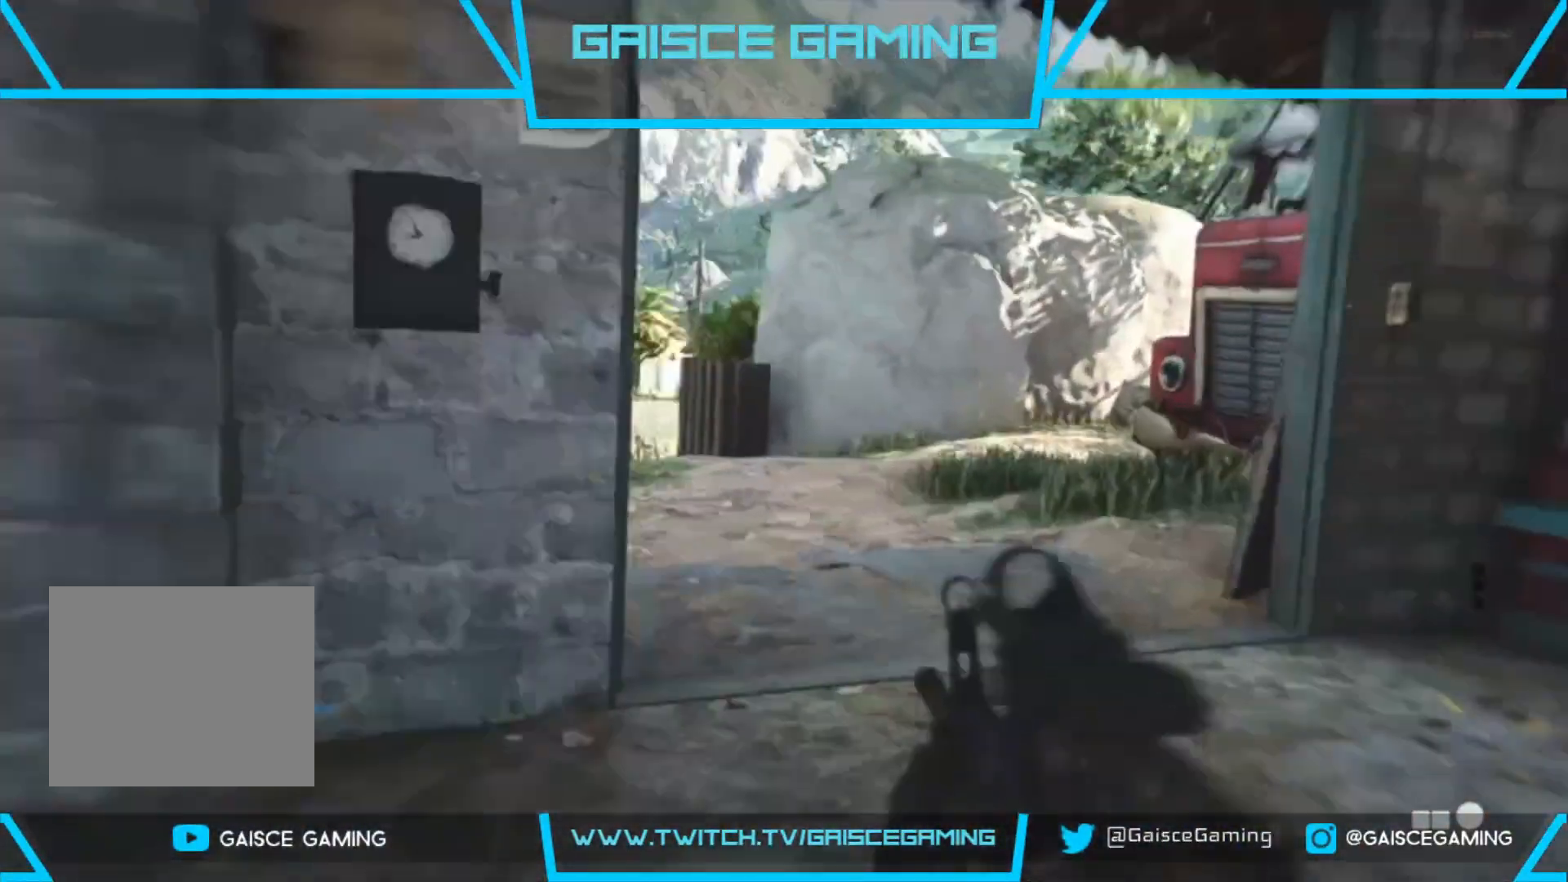
{"buttons": [], "left_stick": "up-right", "right_stick": "center", "events": [[250, "right_stick", "center"]]}
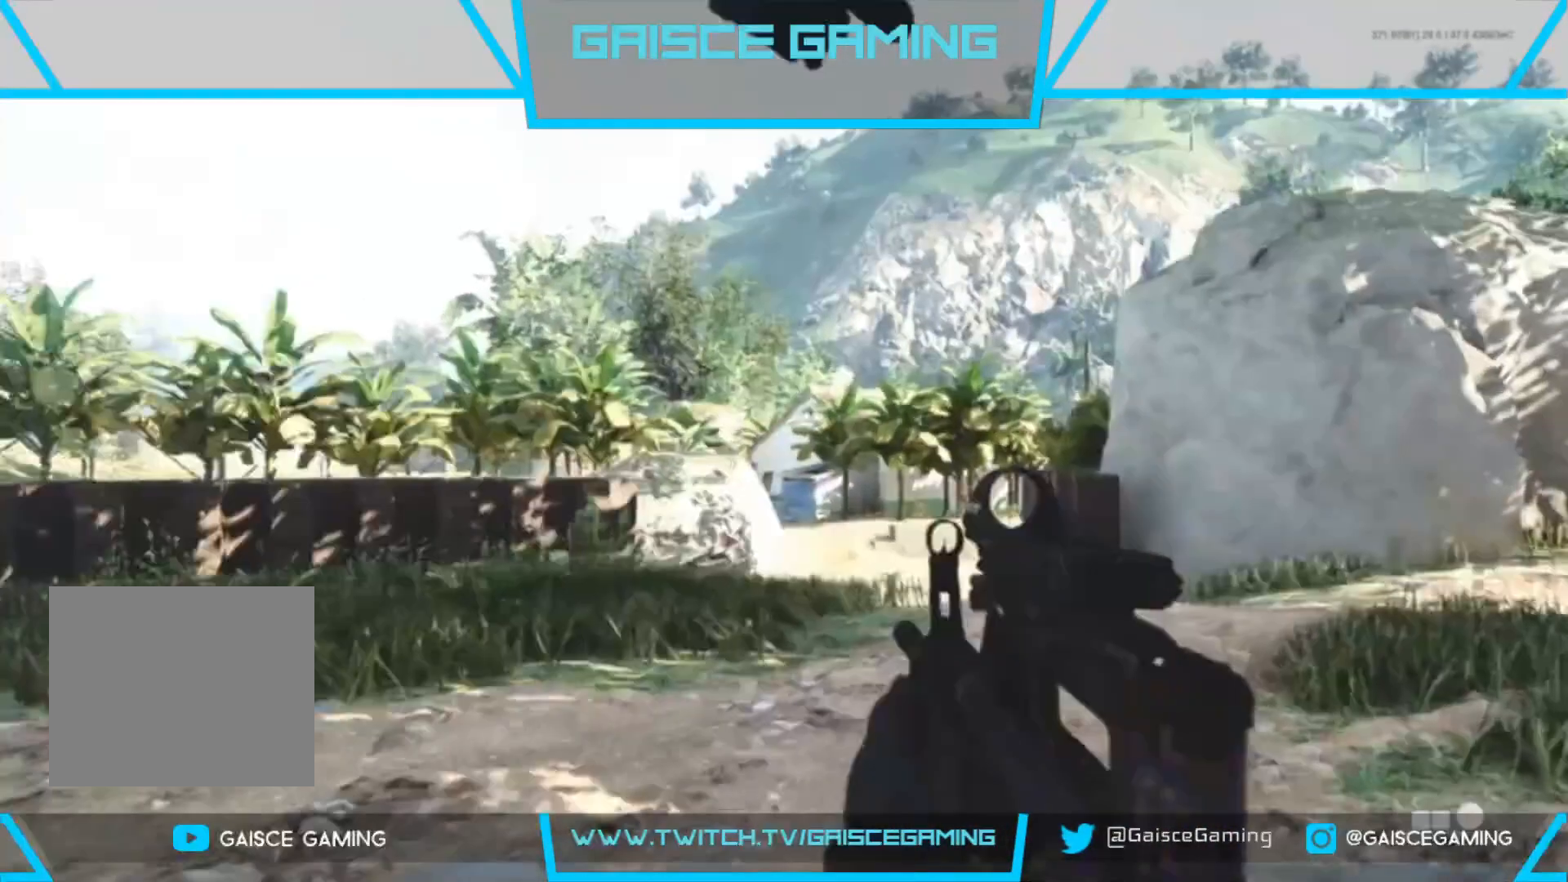
{"buttons": [], "left_stick": "up-right", "right_stick": "left", "events": [[33, "right_stick", "down-left"], [133, "right_stick", "down"], [317, "right_stick", "center"], [467, "right_stick", "left"]]}
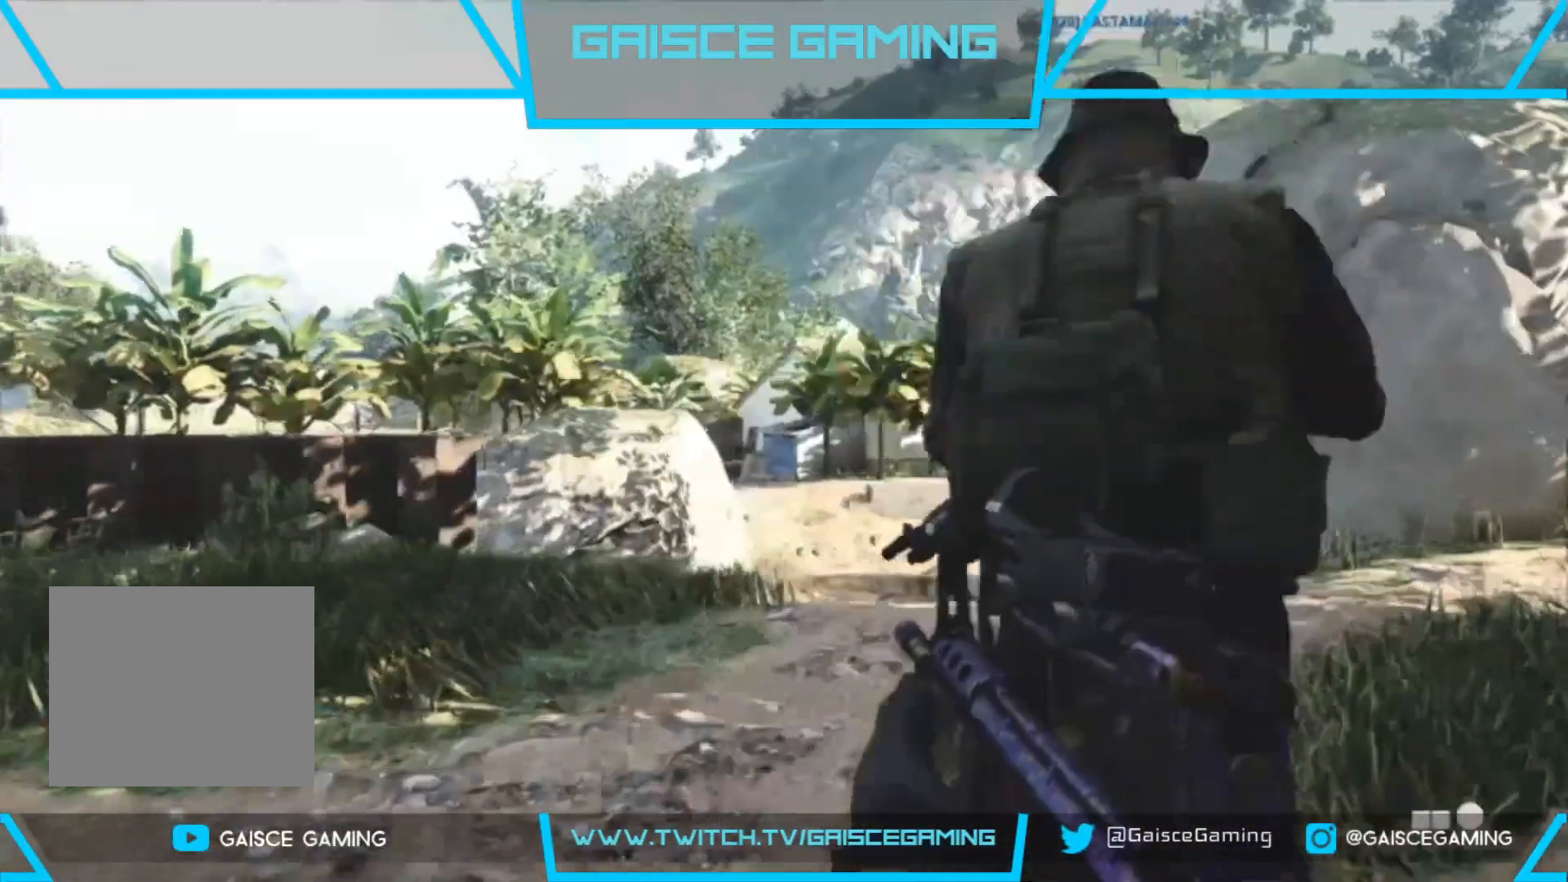
{"buttons": [], "left_stick": "up-right", "right_stick": "center", "events": [[83, "right_stick", "center"]]}
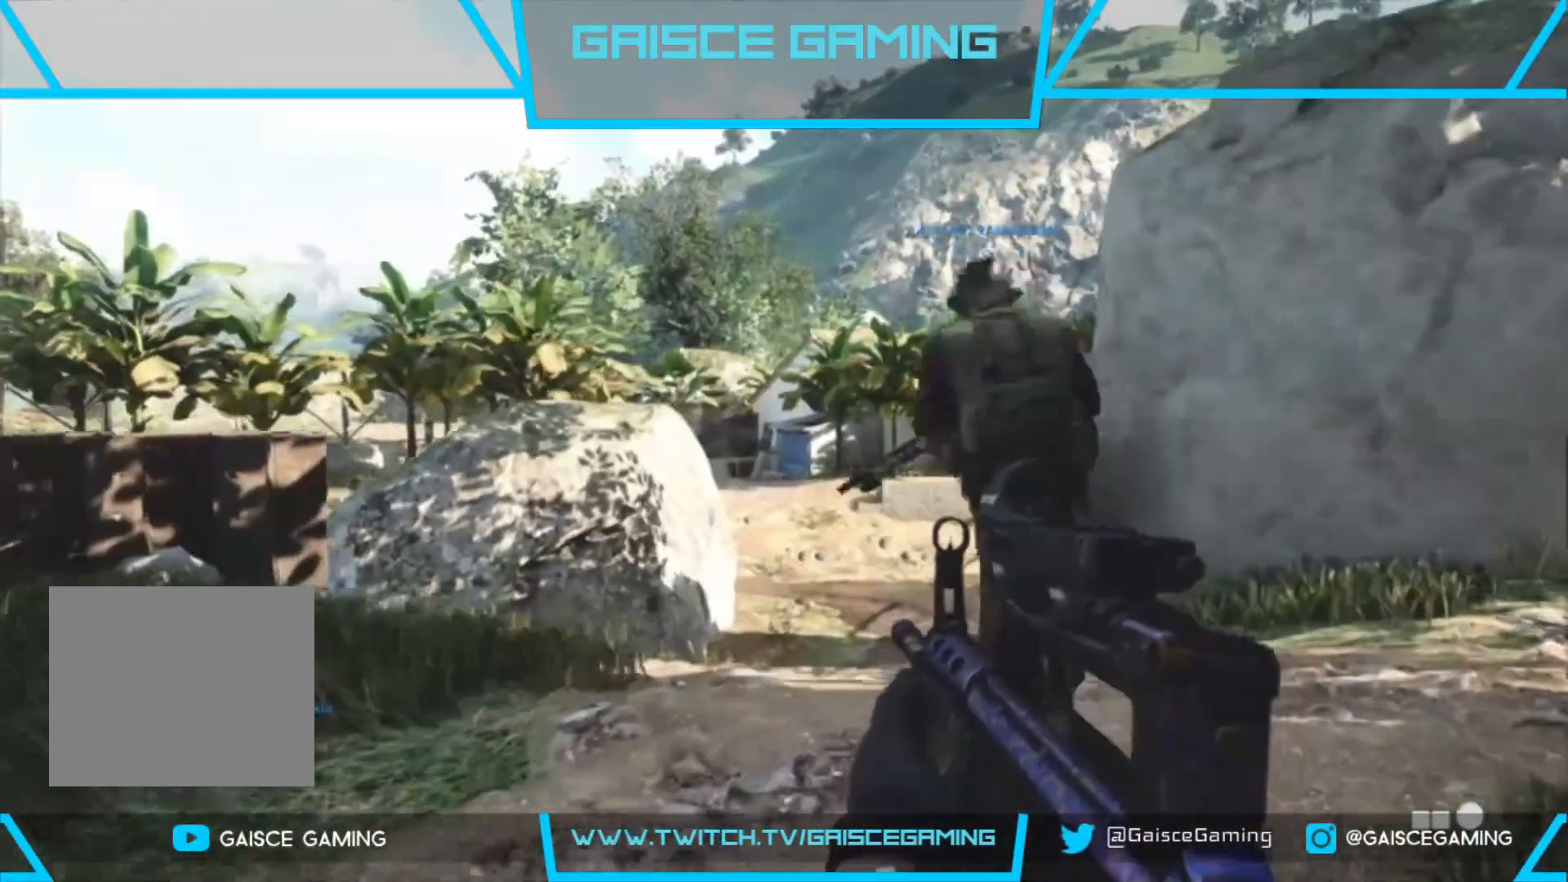
{"buttons": [], "left_stick": "up-right", "right_stick": "right", "events": [[350, "right_stick", "right"]]}
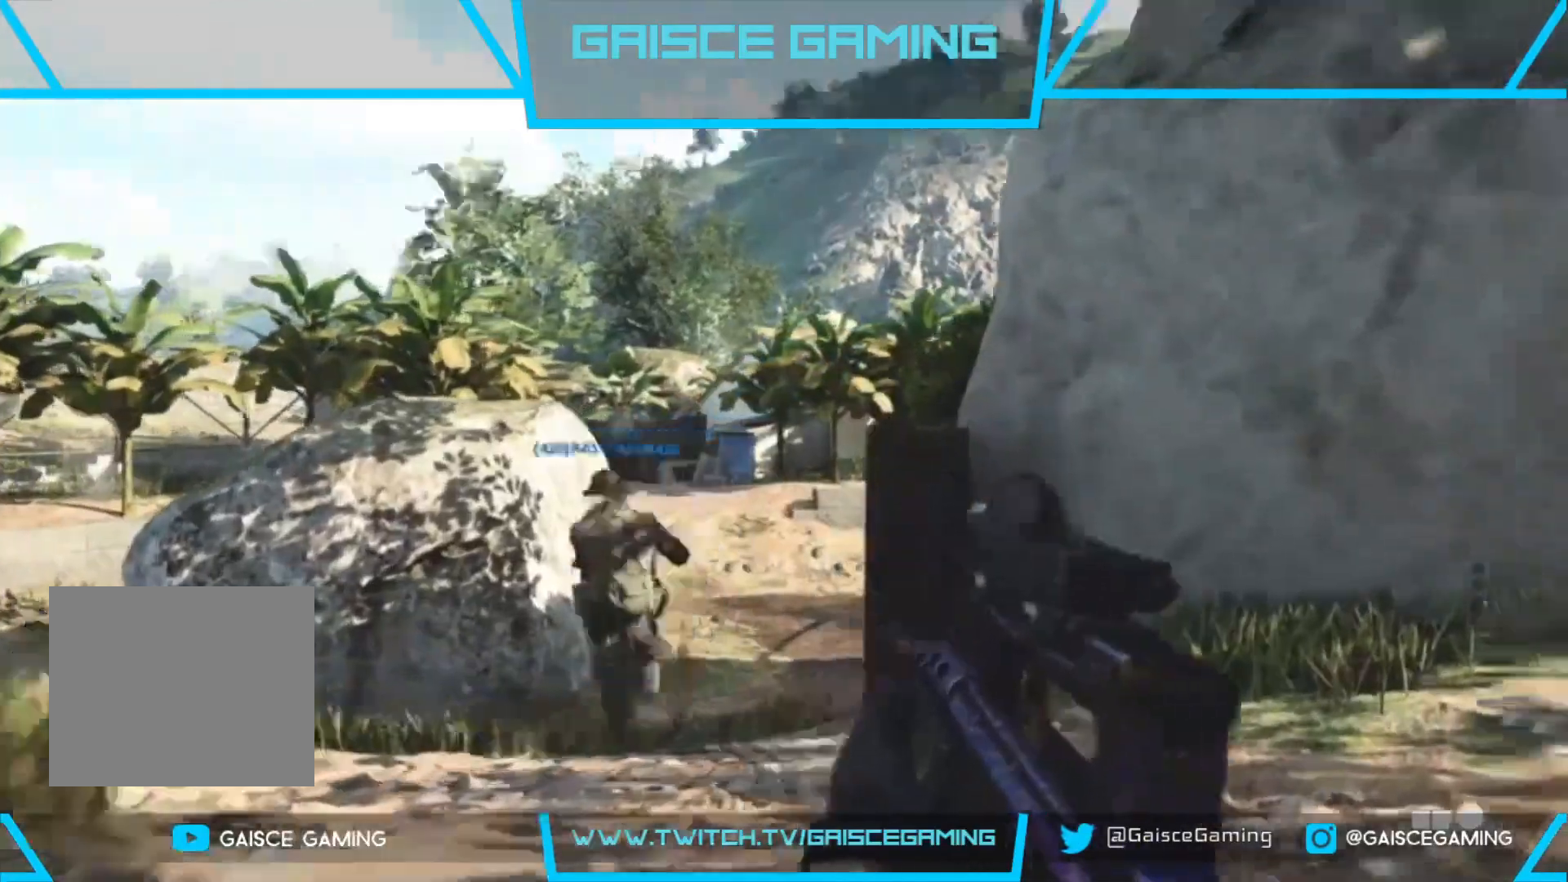
{"buttons": [], "left_stick": "up", "right_stick": "center", "events": [[217, "L3", "down"], [217, "left_stick", "up"], [433, "L3", "up"], [467, "right_stick", "center"]]}
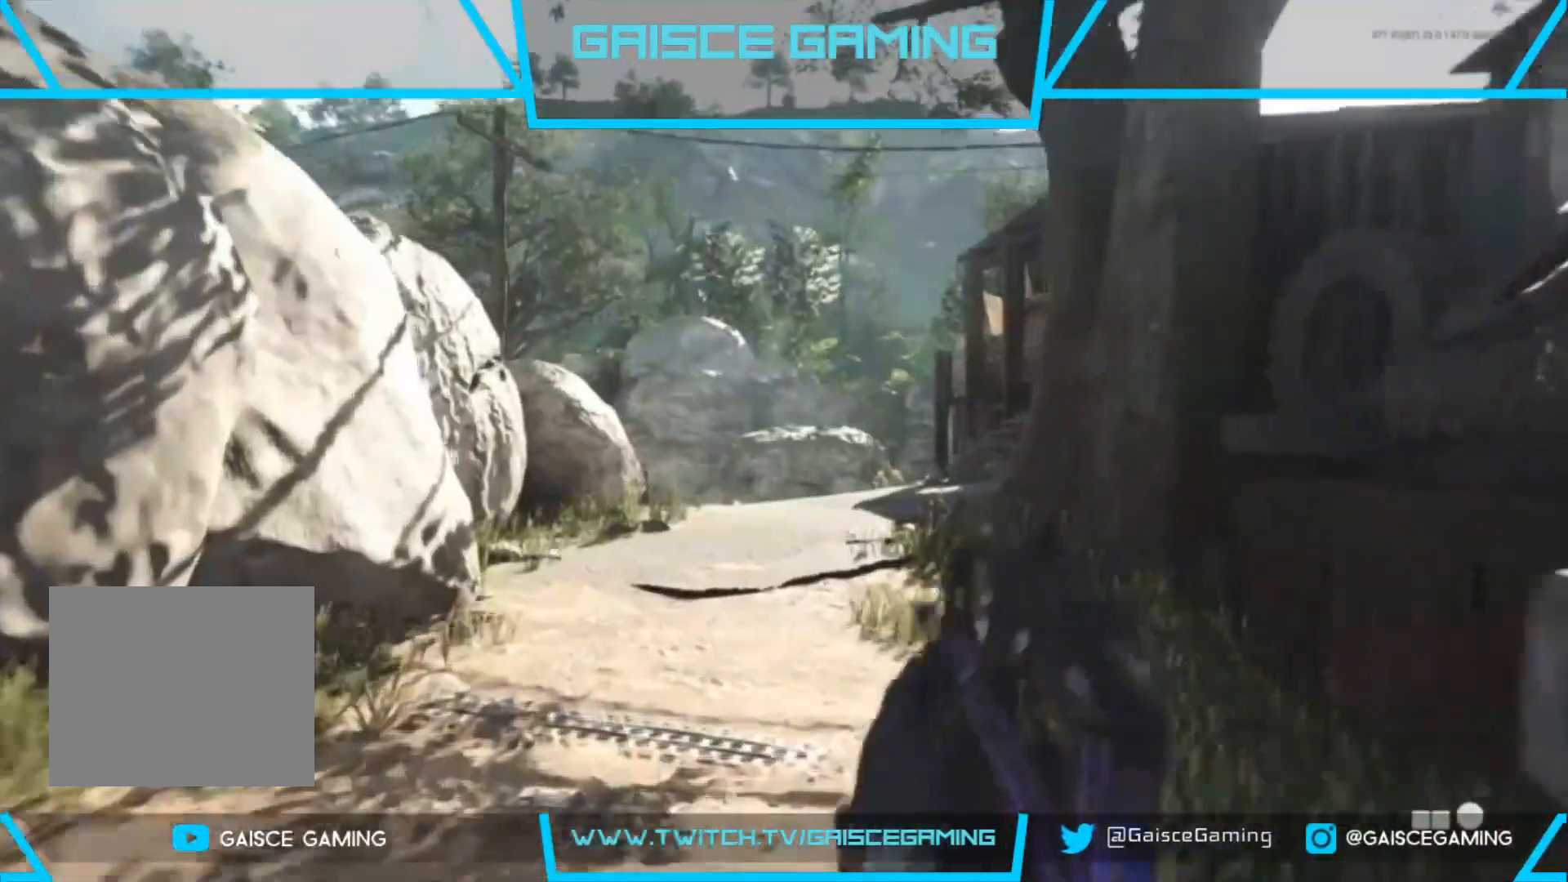
{"buttons": [], "left_stick": "up", "right_stick": "center", "events": []}
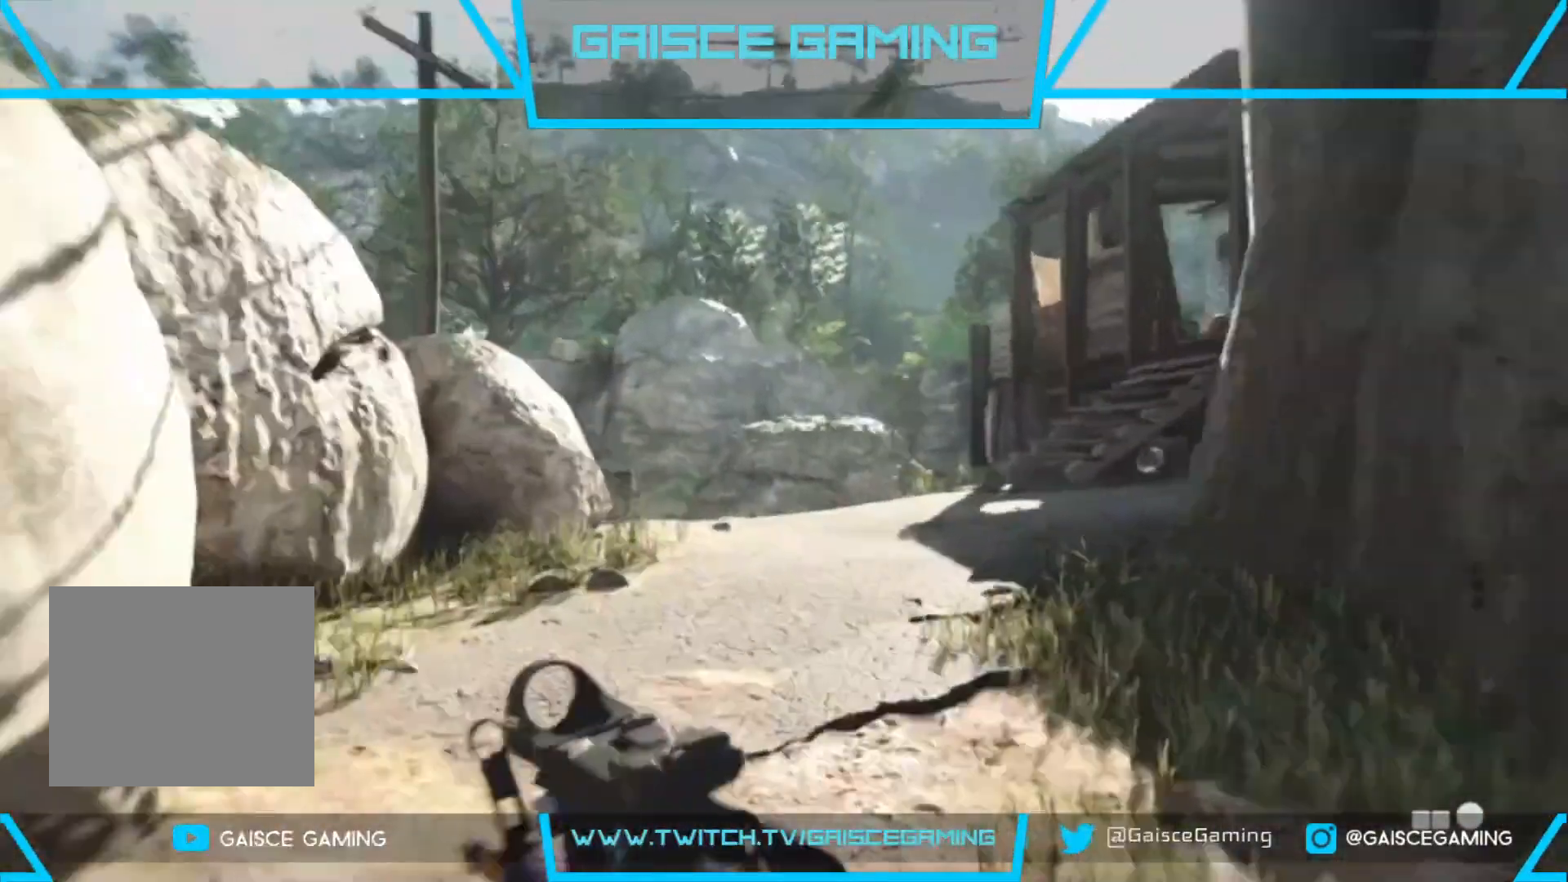
{"buttons": [], "left_stick": "up", "right_stick": "right", "events": [[433, "right_stick", "right"]]}
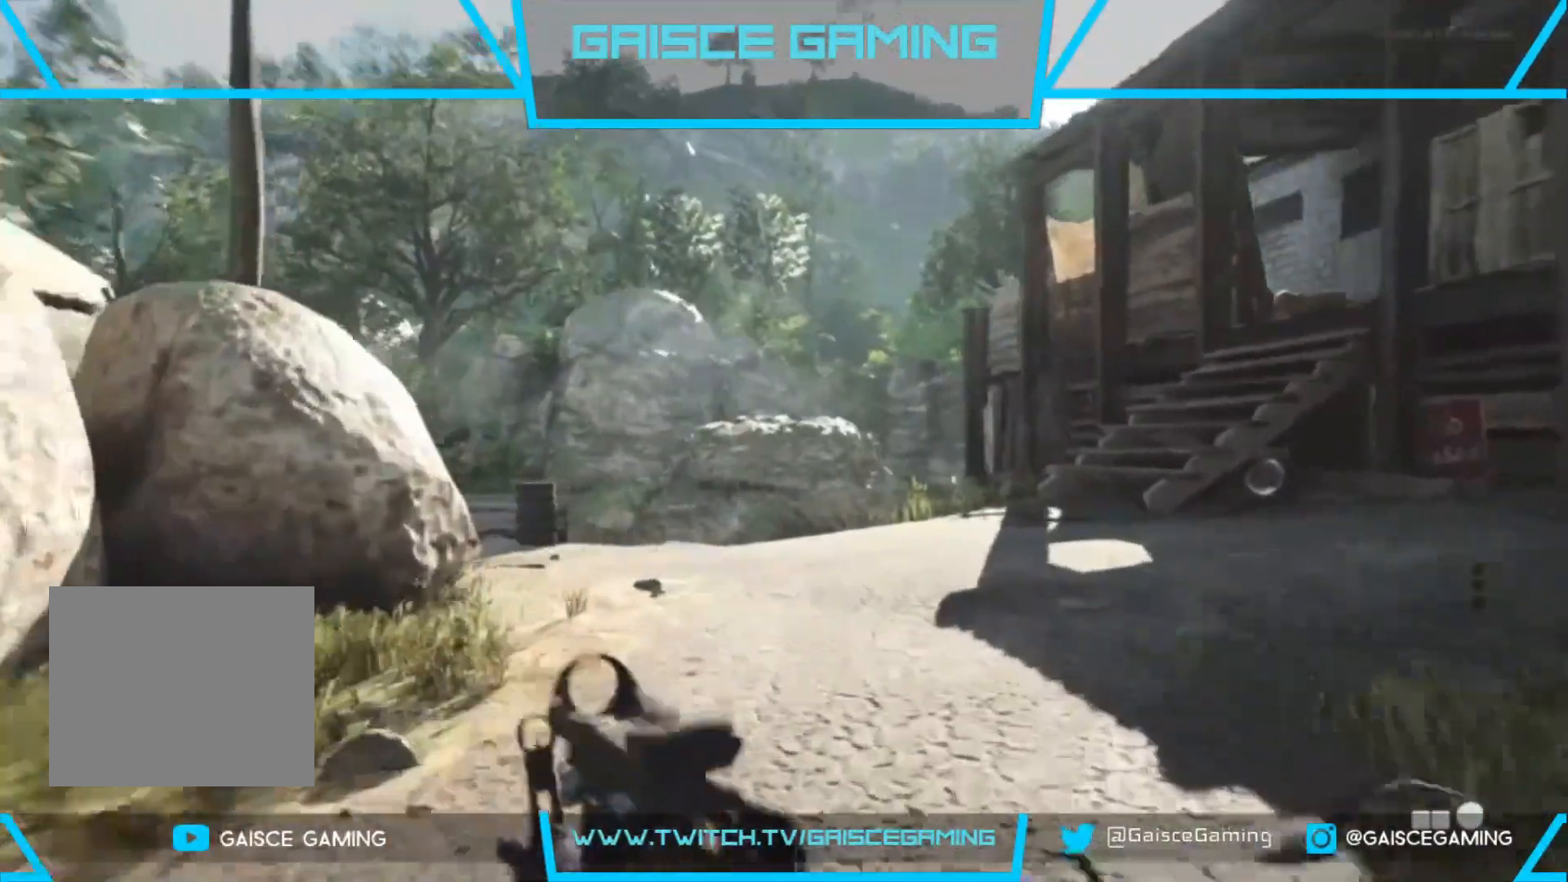
{"buttons": [], "left_stick": "up", "right_stick": "center", "events": [[400, "right_stick", "center"]]}
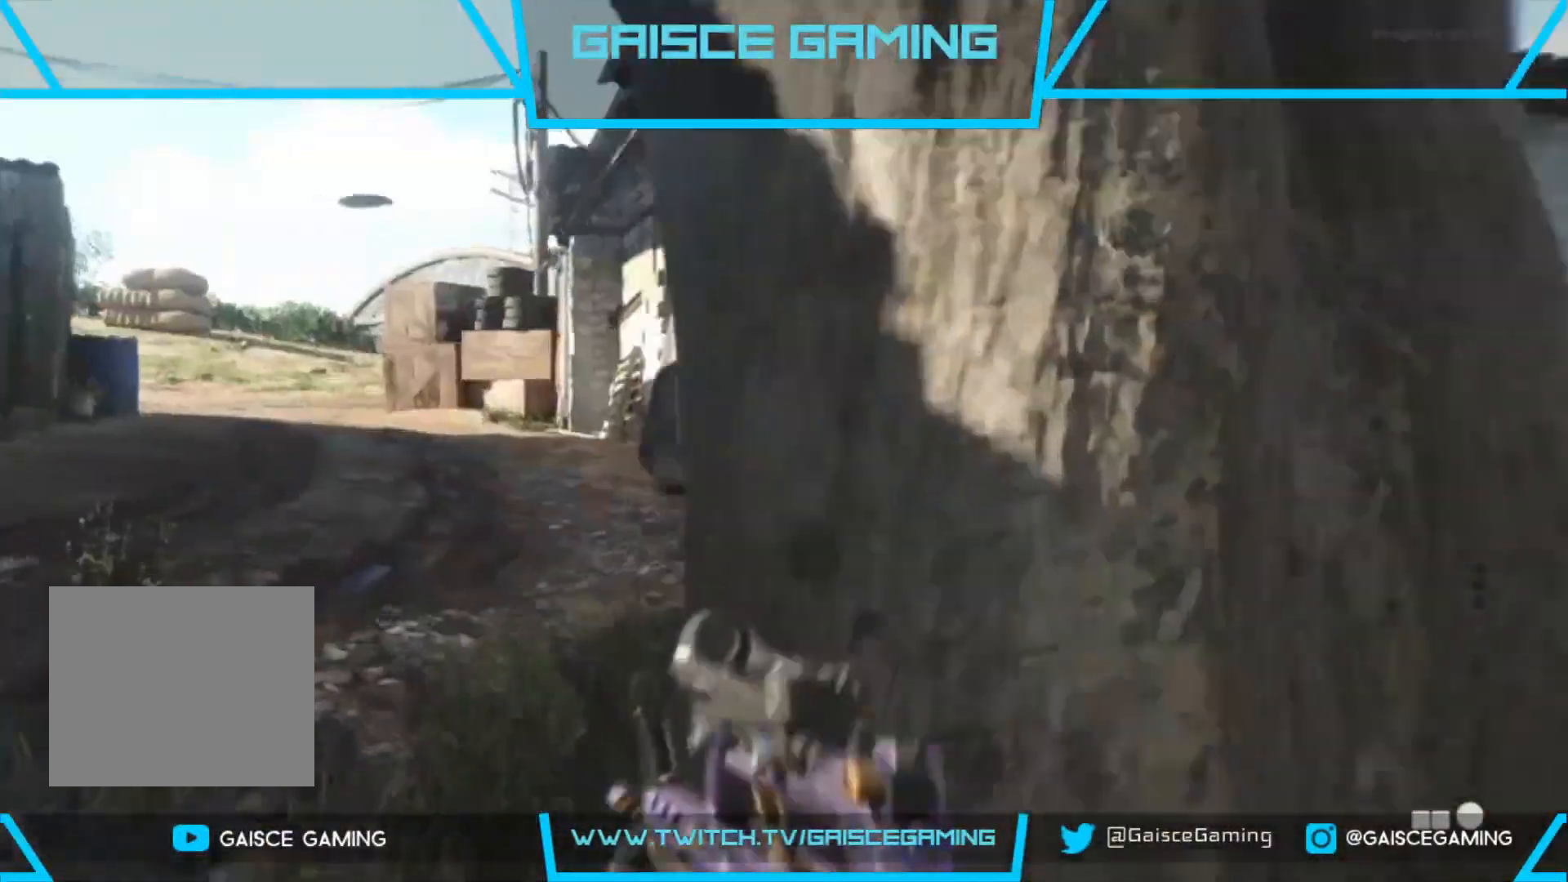
{"buttons": [], "left_stick": "up", "right_stick": "left", "events": [[367, "right_stick", "left"]]}
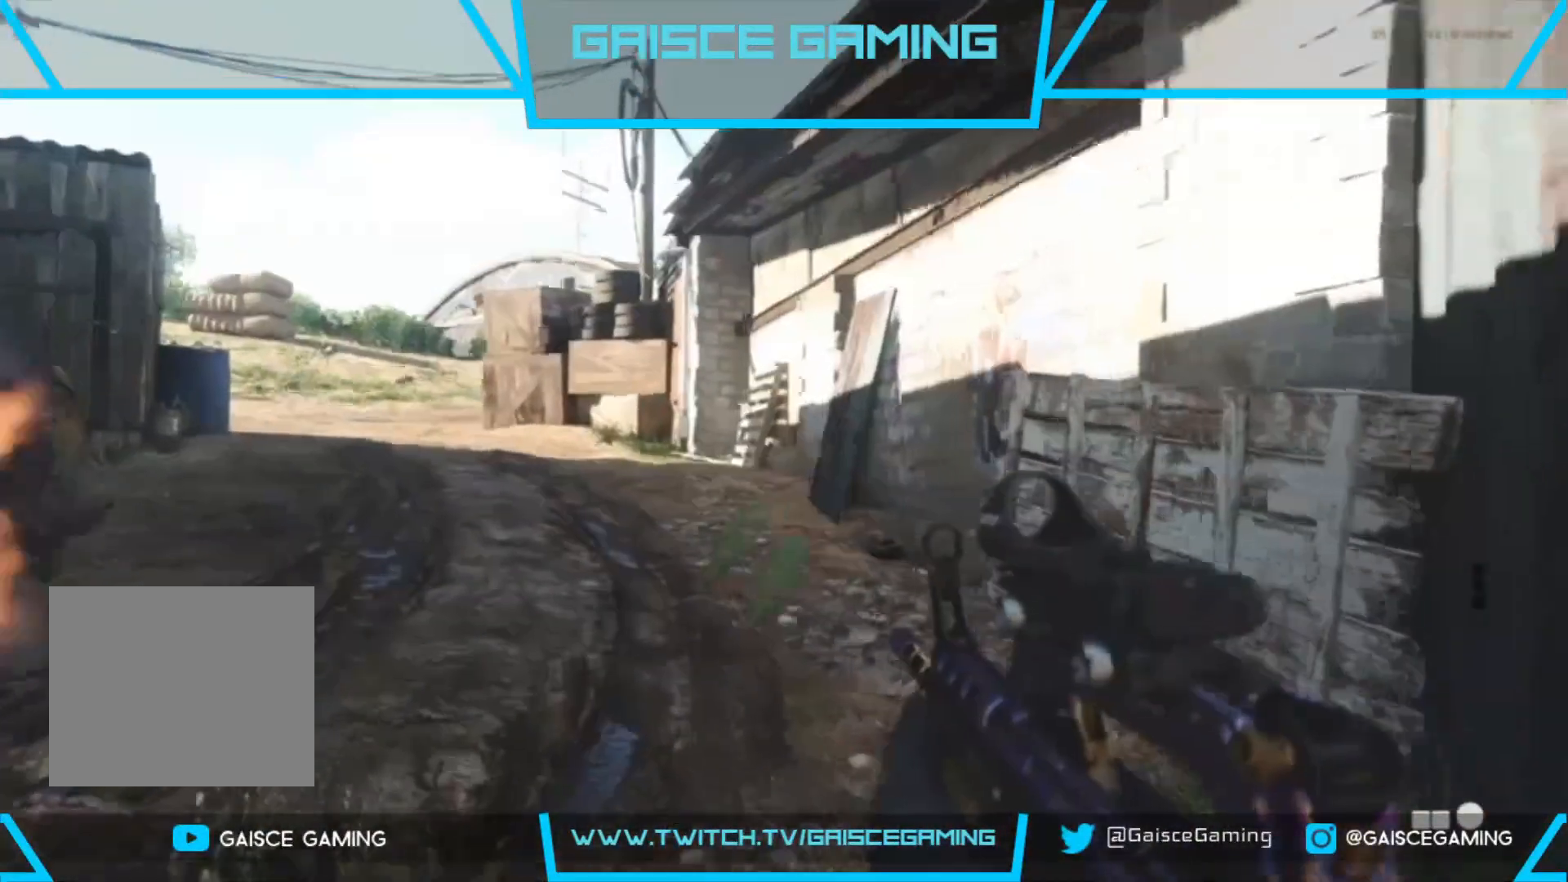
{"buttons": [], "left_stick": "right", "right_stick": "left", "events": [[133, "right_stick", "center"], [233, "right_stick", "left"], [500, "left_stick", "right"]]}
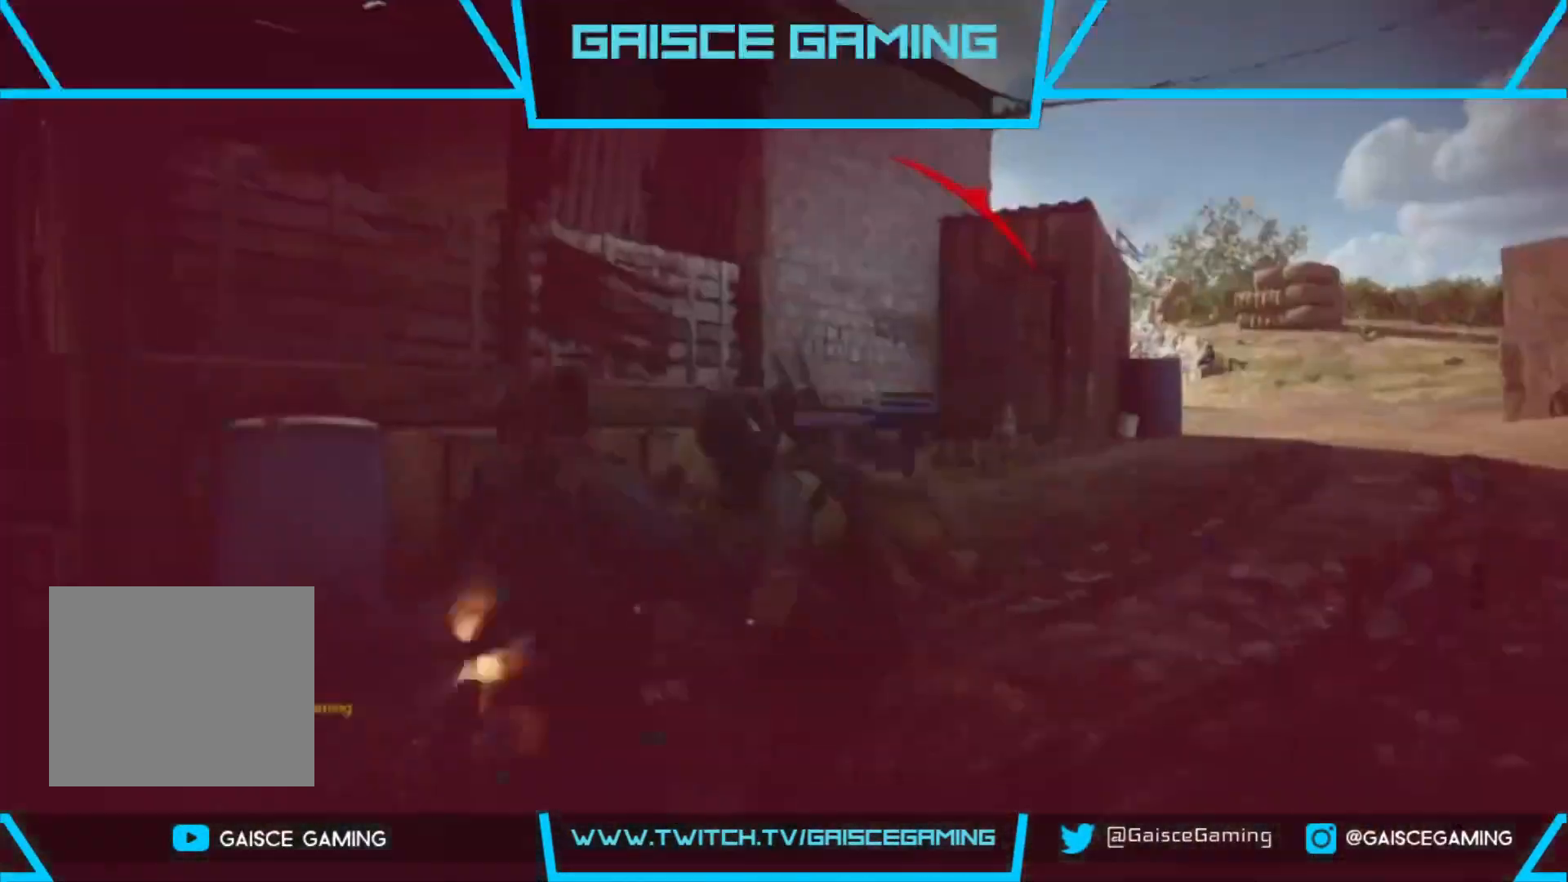
{"buttons": [], "left_stick": "down-right", "right_stick": "center", "events": [[100, "R2", "down"], [167, "right_stick", "down-left"], [417, "R2", "up"], [450, "left_stick", "down-right"], [467, "right_stick", "center"]]}
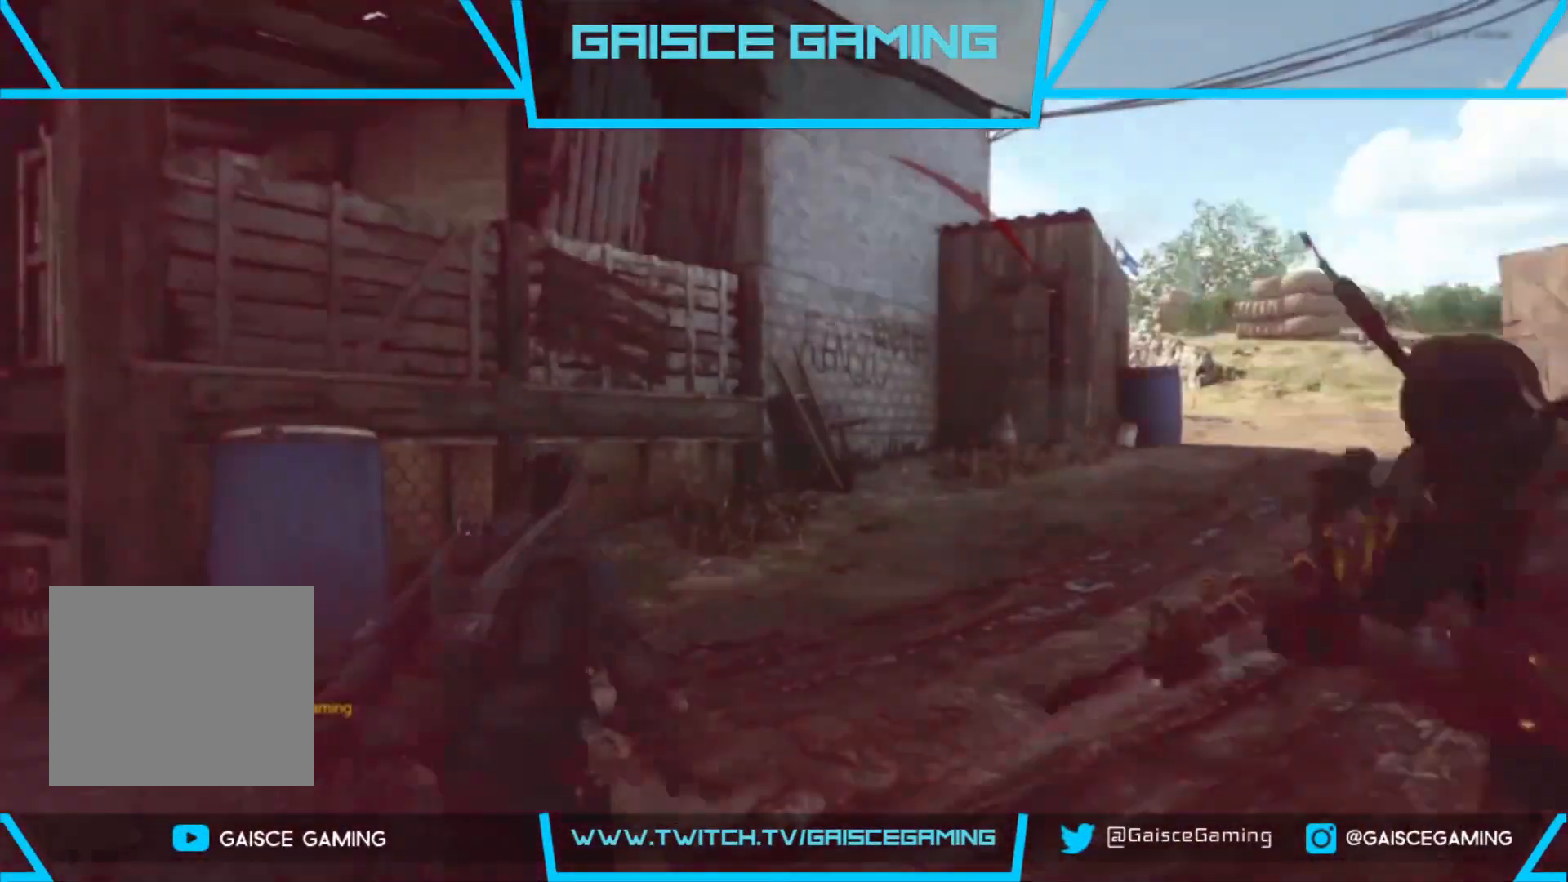
{"buttons": [], "left_stick": "center", "right_stick": "center", "events": [[217, "left_stick", "center"]]}
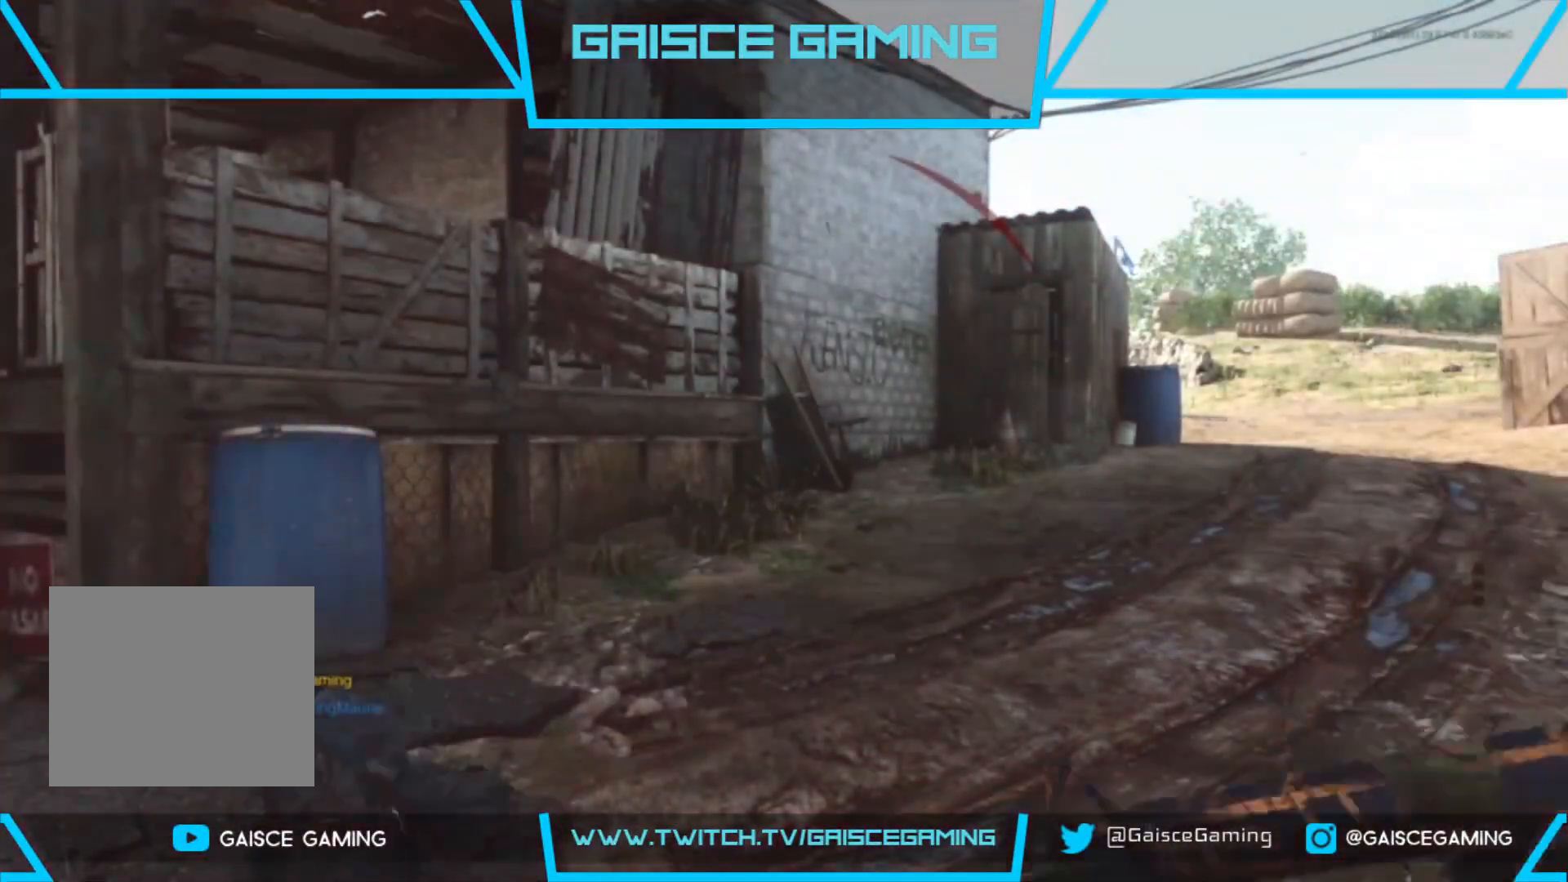
{"buttons": [], "left_stick": "center", "right_stick": "center", "events": [[17, "START", "down"], [150, "START", "up"]]}
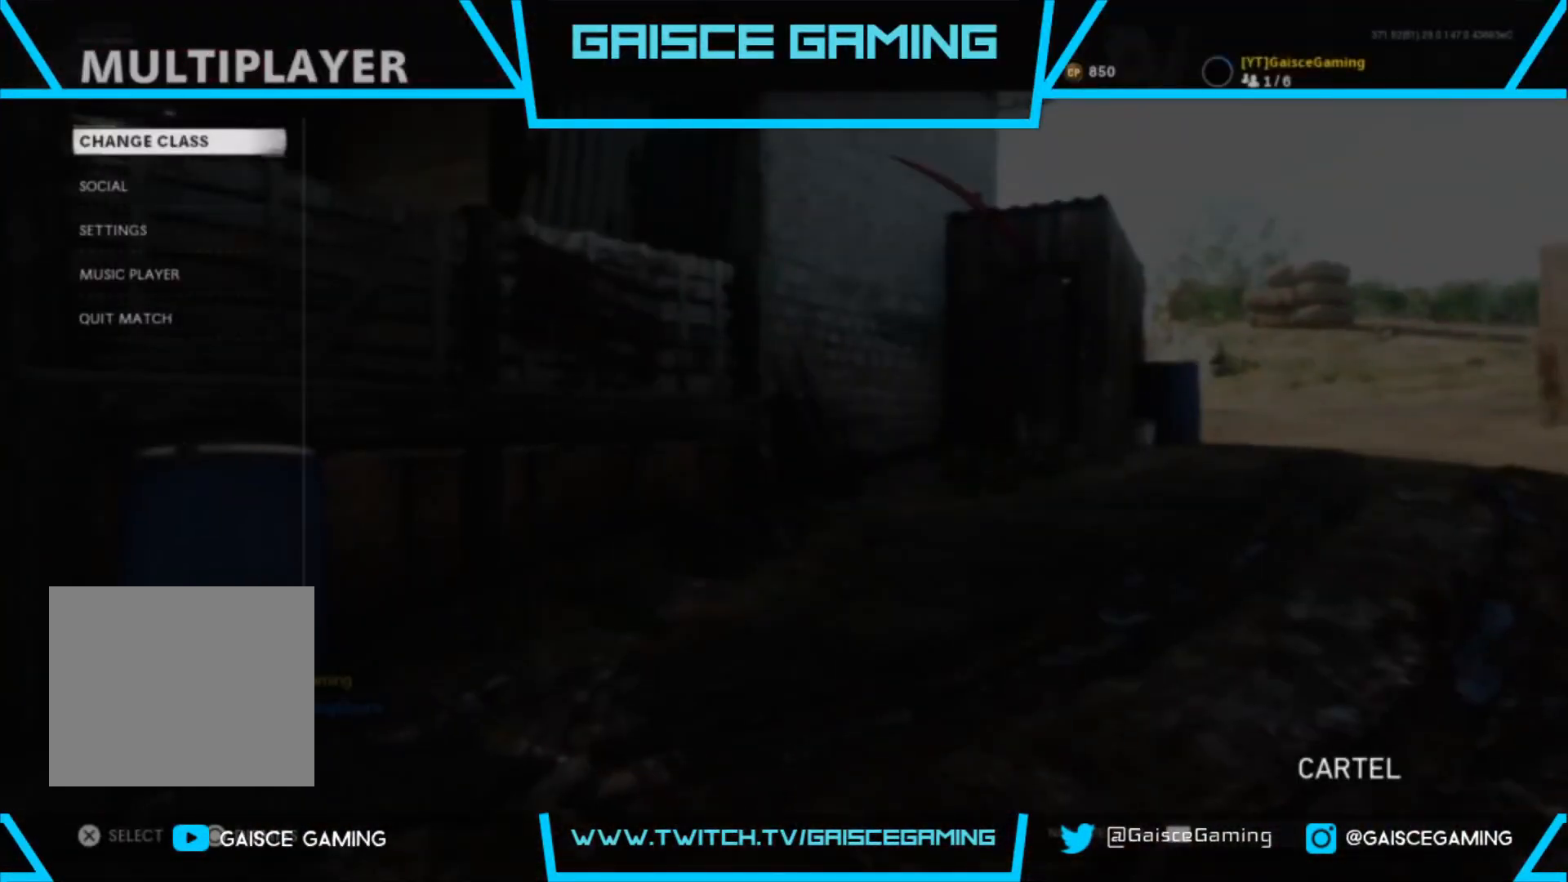
{"buttons": [], "left_stick": "center", "right_stick": "center", "events": [[100, "CROSS", "down"], [233, "CROSS", "up"]]}
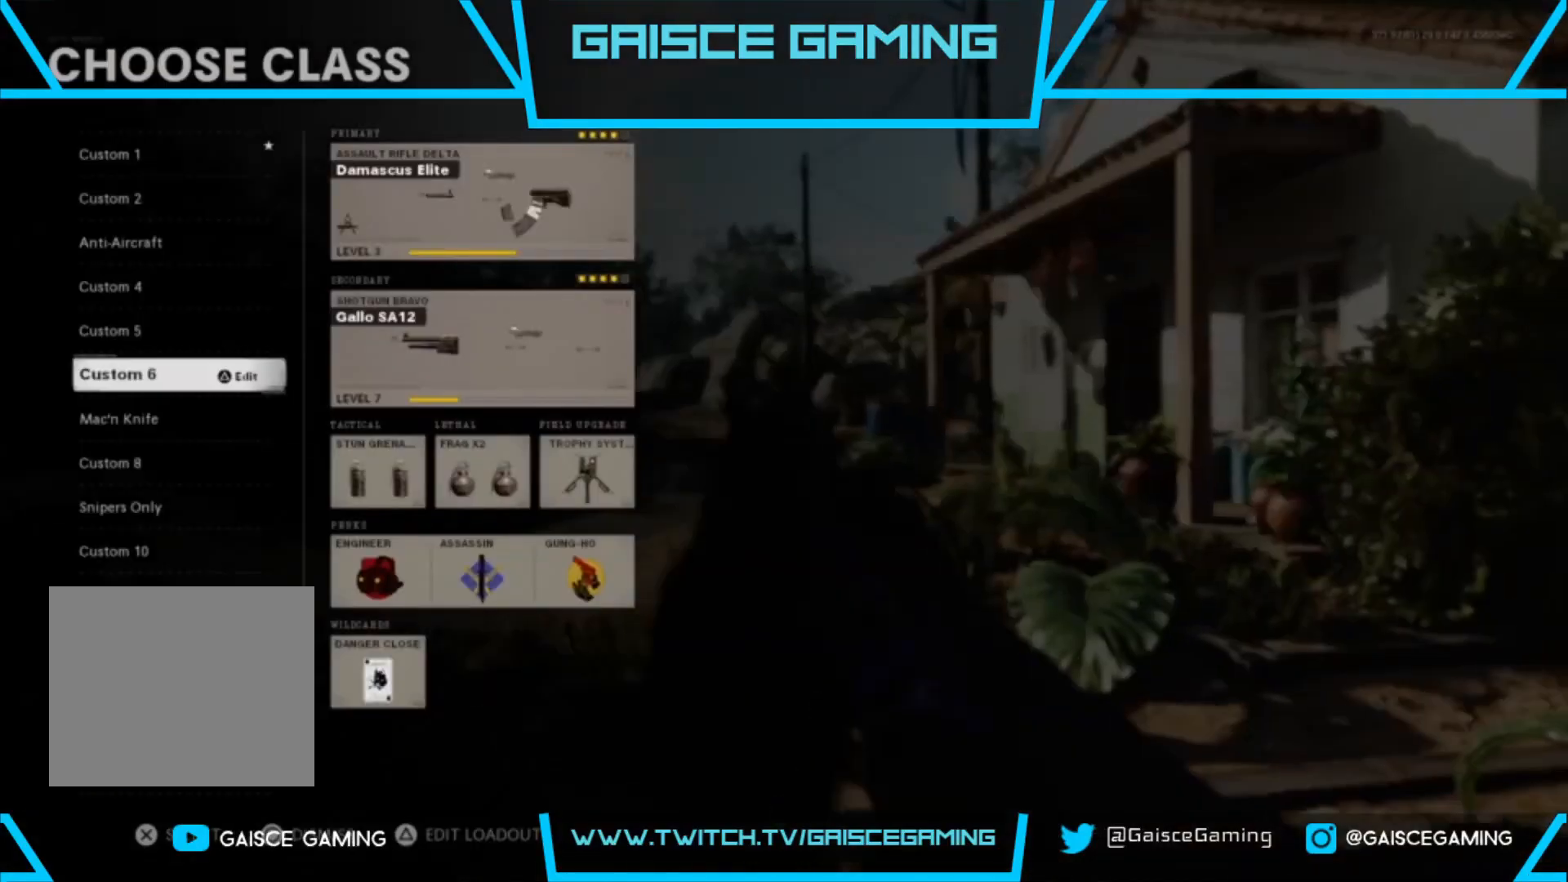
{"buttons": [], "left_stick": "center", "right_stick": "center", "events": []}
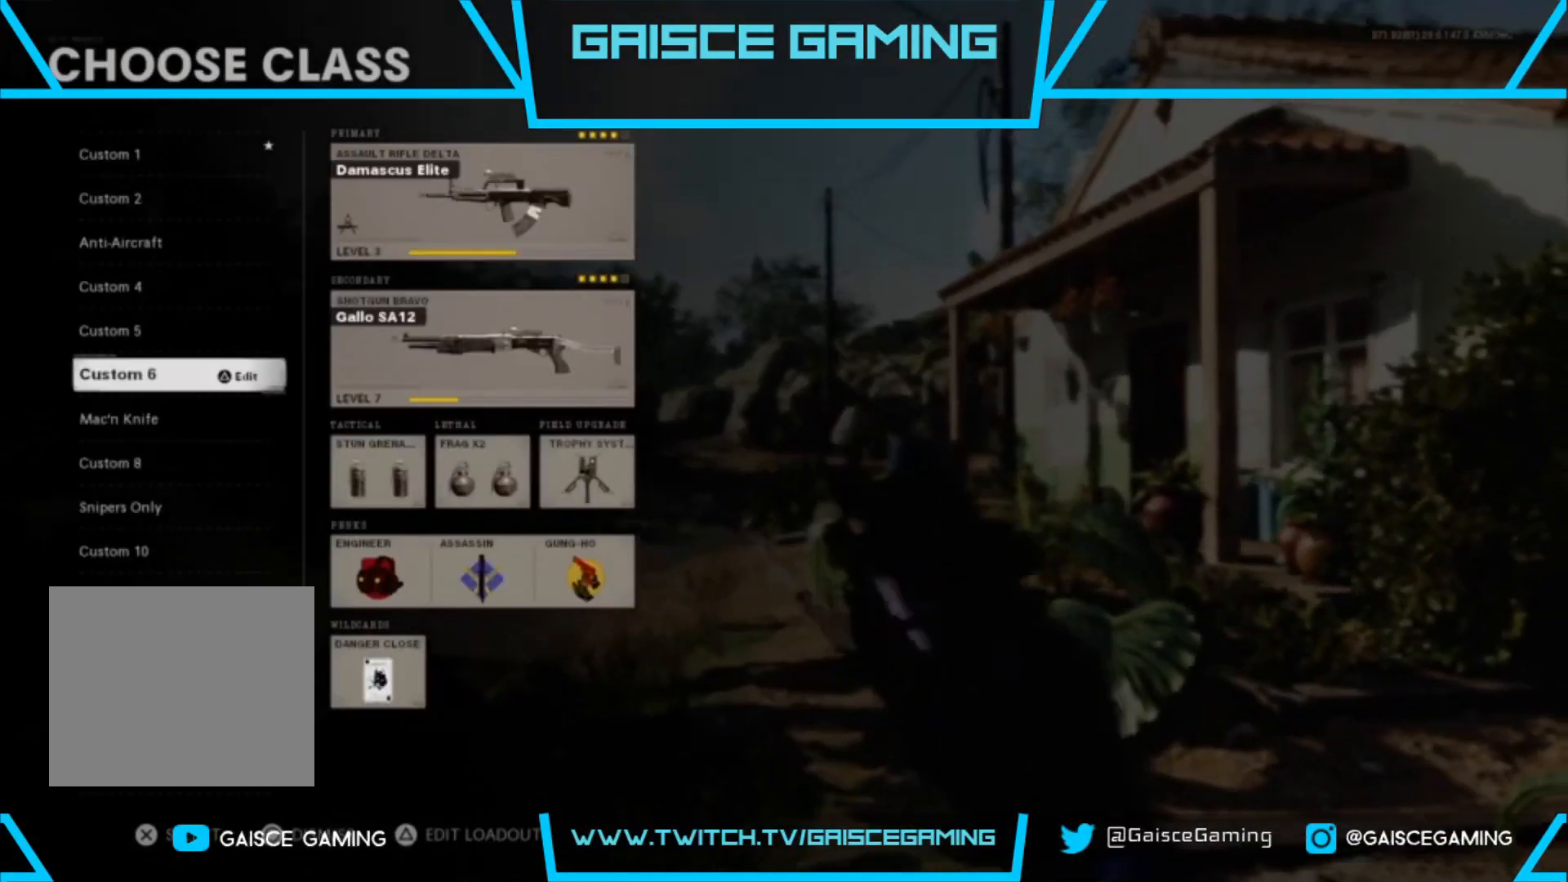
{"buttons": [], "left_stick": "center", "right_stick": "center", "events": []}
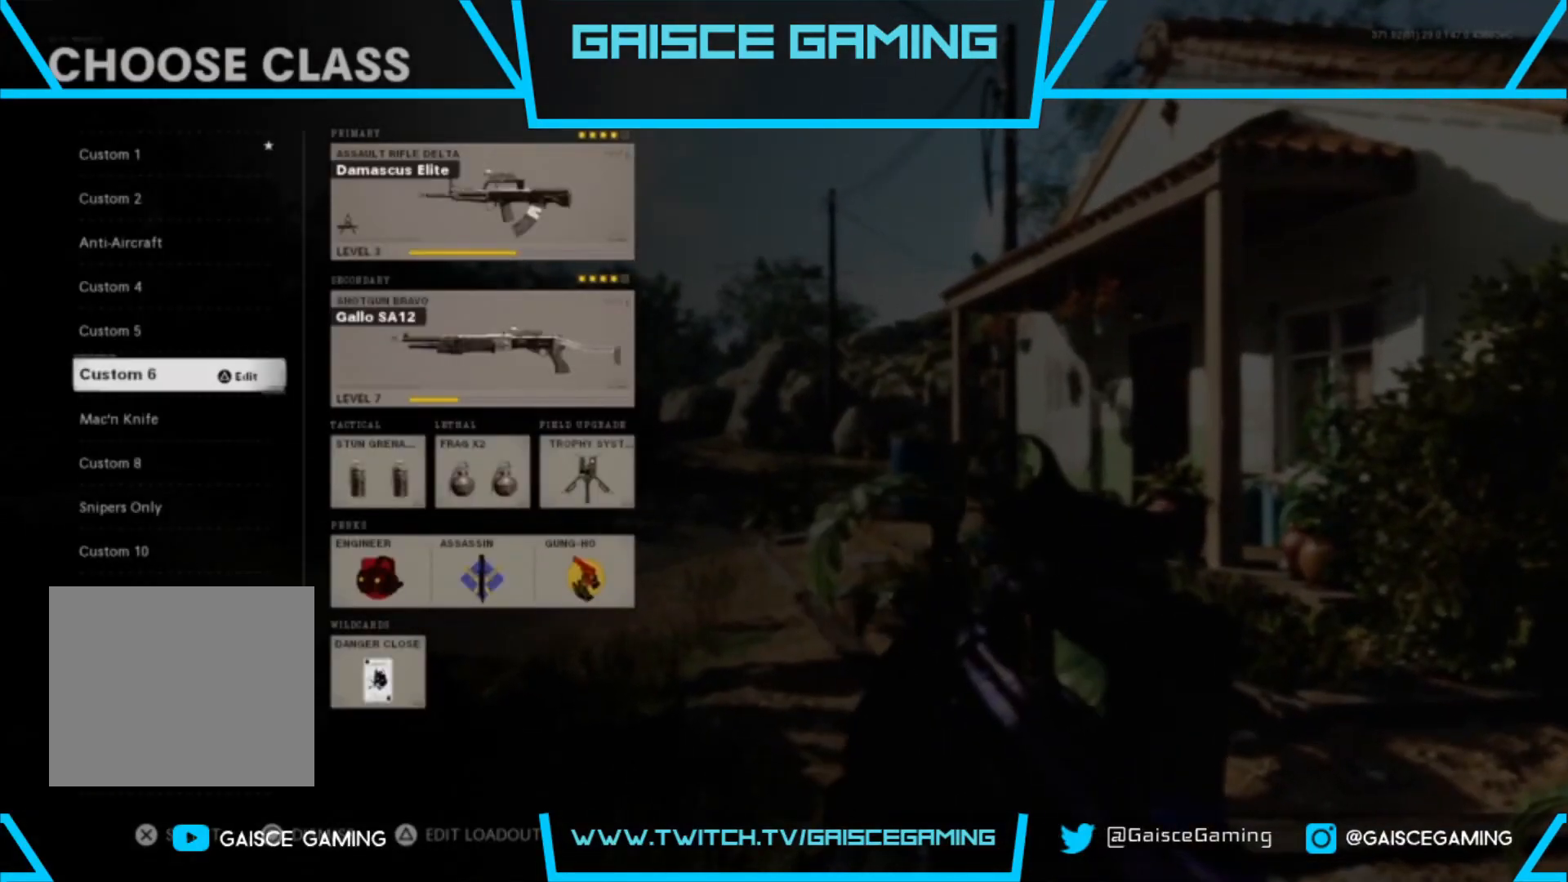
{"buttons": [], "left_stick": "center", "right_stick": "center", "events": []}